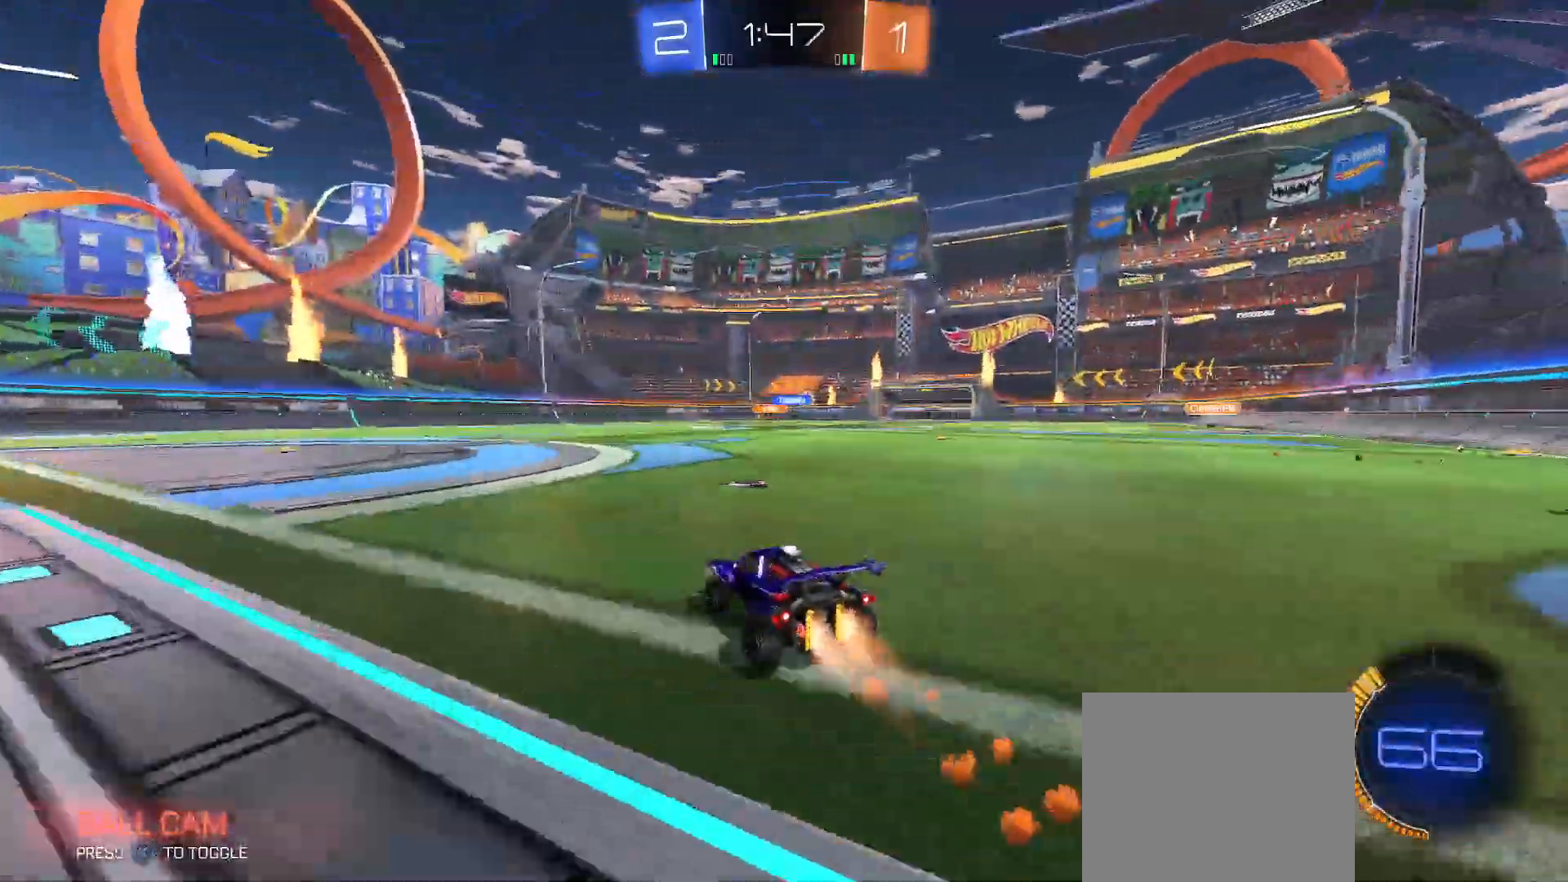
Gameplay with a controller (Xbox layout); each line is a JSON object with the inputs held at the frame after it (dt_ms = milliseconds from this image to that frame). "events" lists button and stick changes between this image and that frame as [ms after this image, input, new state], when the widget could be followed in between.
{"dt_ms": 500, "buttons": ["Y", "R2"], "left_stick": "down-right", "right_stick": "center", "events": [[17, "B", "up"], [33, "X", "up"], [33, "left_stick", "left"], [100, "A", "down"], [133, "left_stick", "up"], [150, "A", "up"], [200, "A", "down"], [233, "Y", "down"], [233, "left_stick", "down-right"], [250, "B", "down"], [283, "A", "up"], [383, "B", "up"], [400, "Y", "up"], [433, "Y", "down"]]}
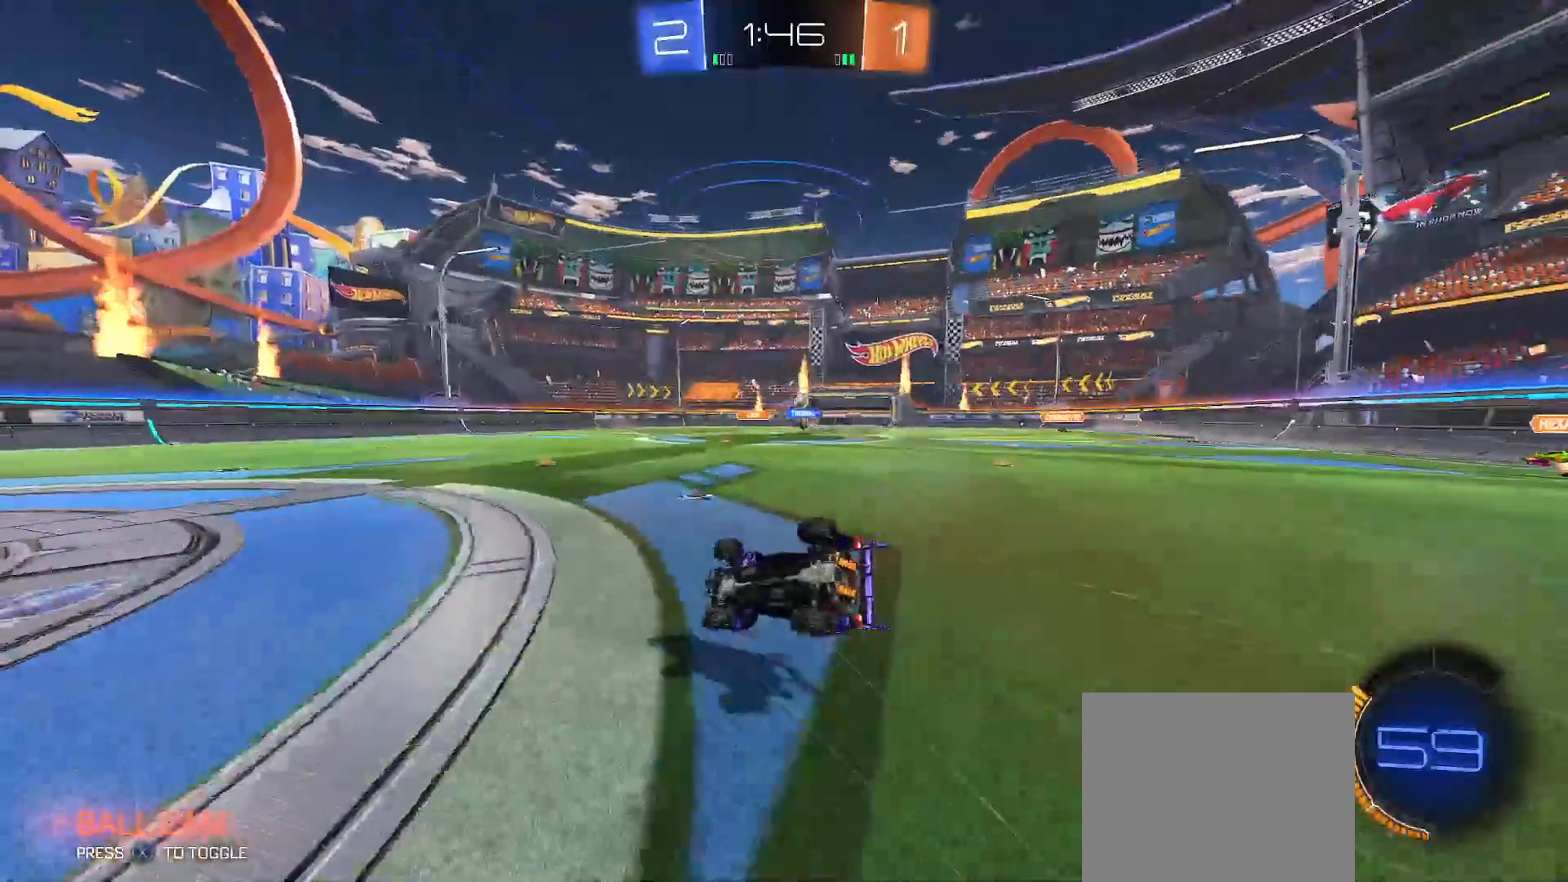
{"dt_ms": 500, "buttons": ["R2"], "left_stick": "right", "right_stick": "center", "events": [[483, "left_stick", "right"], [500, "Y", "up"]]}
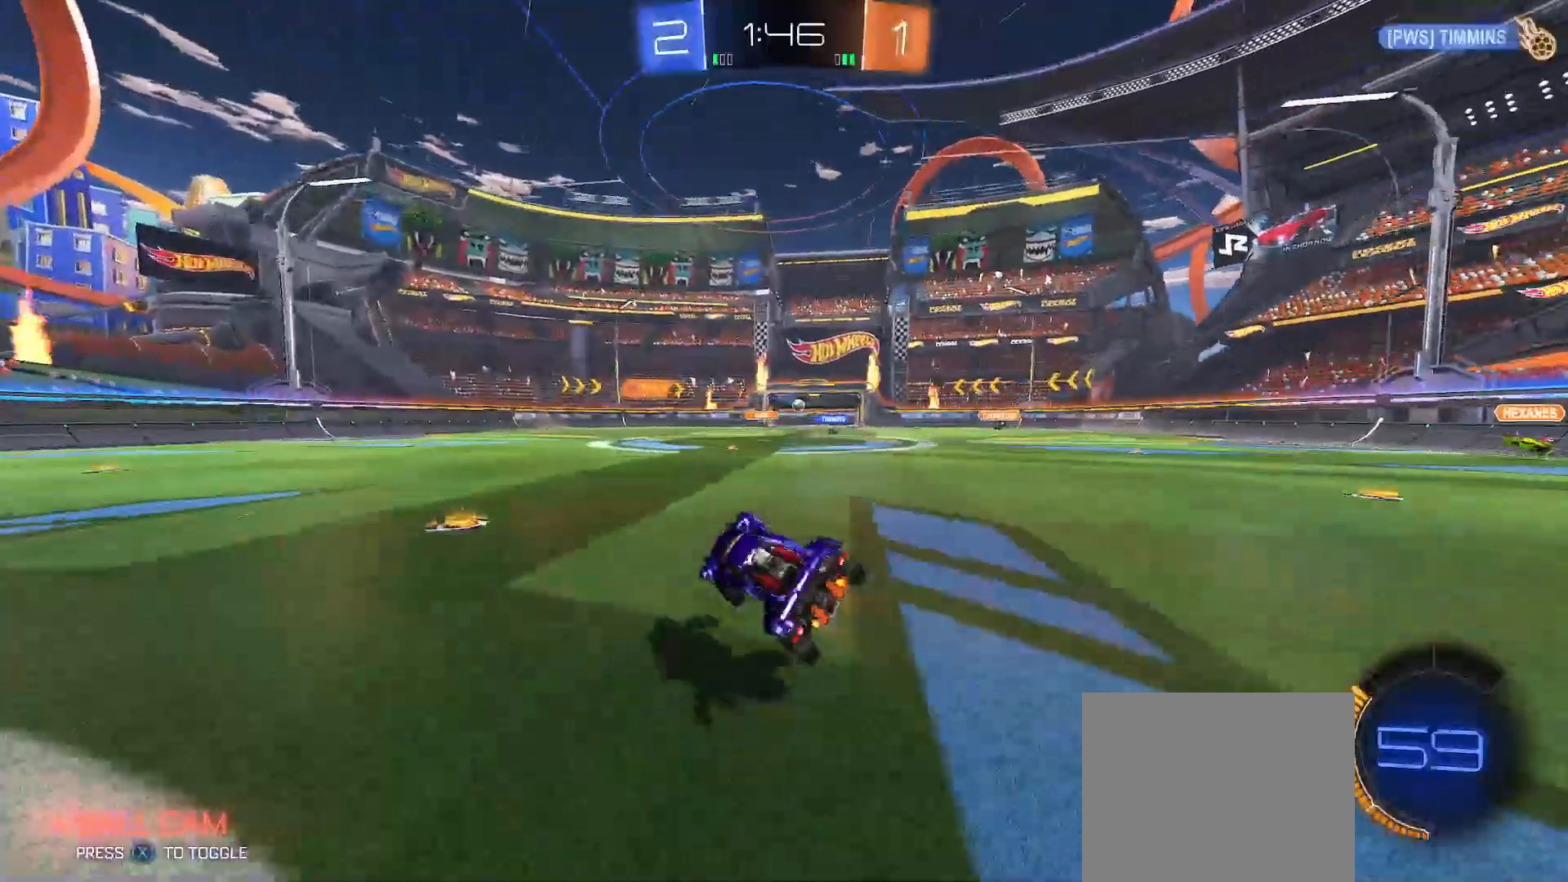
{"dt_ms": 500, "buttons": ["R2"], "left_stick": "up-right", "right_stick": "center", "events": [[183, "left_stick", "up-right"]]}
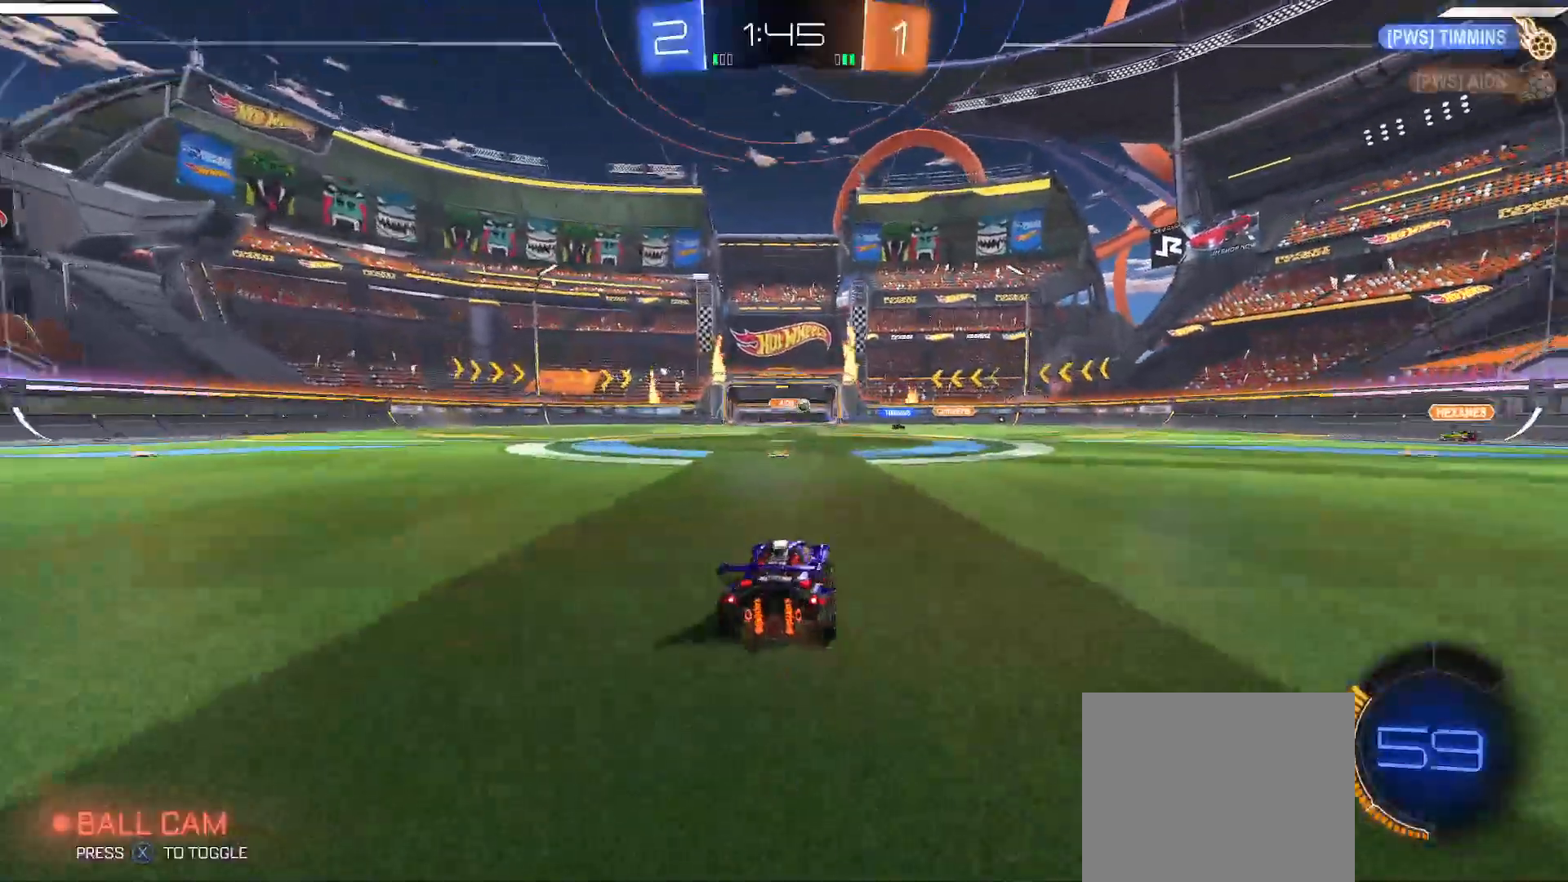
{"dt_ms": 500, "buttons": ["R2"], "left_stick": "right", "right_stick": "center", "events": [[67, "R2", "up"], [67, "left_stick", "center"], [117, "left_stick", "left"], [300, "R2", "down"], [333, "left_stick", "center"], [383, "left_stick", "right"]]}
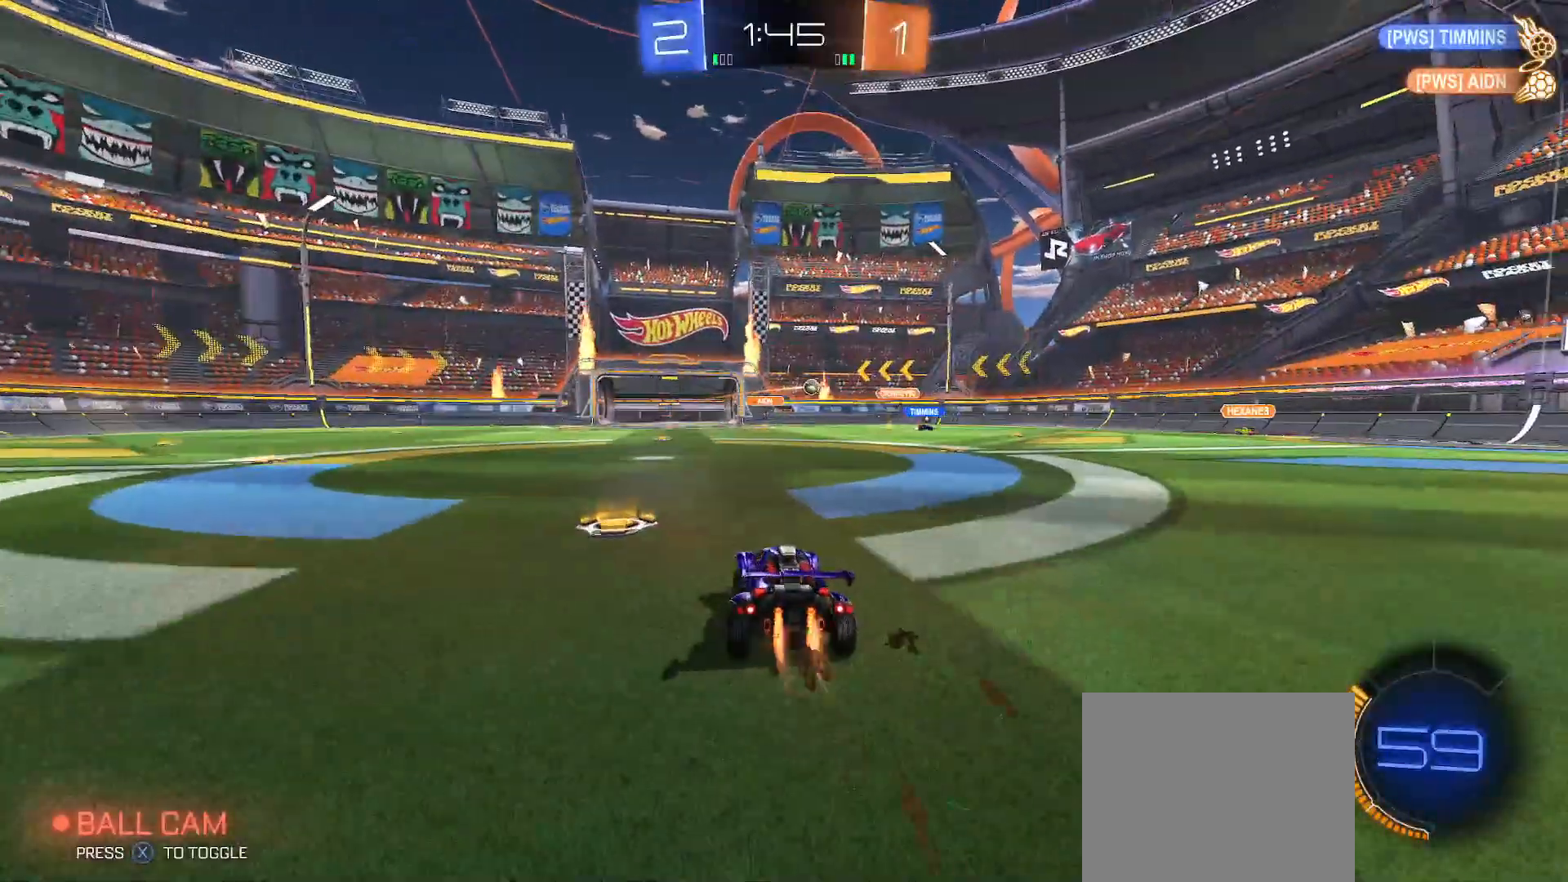
{"dt_ms": 500, "buttons": [], "left_stick": "center", "right_stick": "center", "events": [[17, "B", "down"], [250, "B", "up"], [350, "left_stick", "center"], [367, "R2", "up"]]}
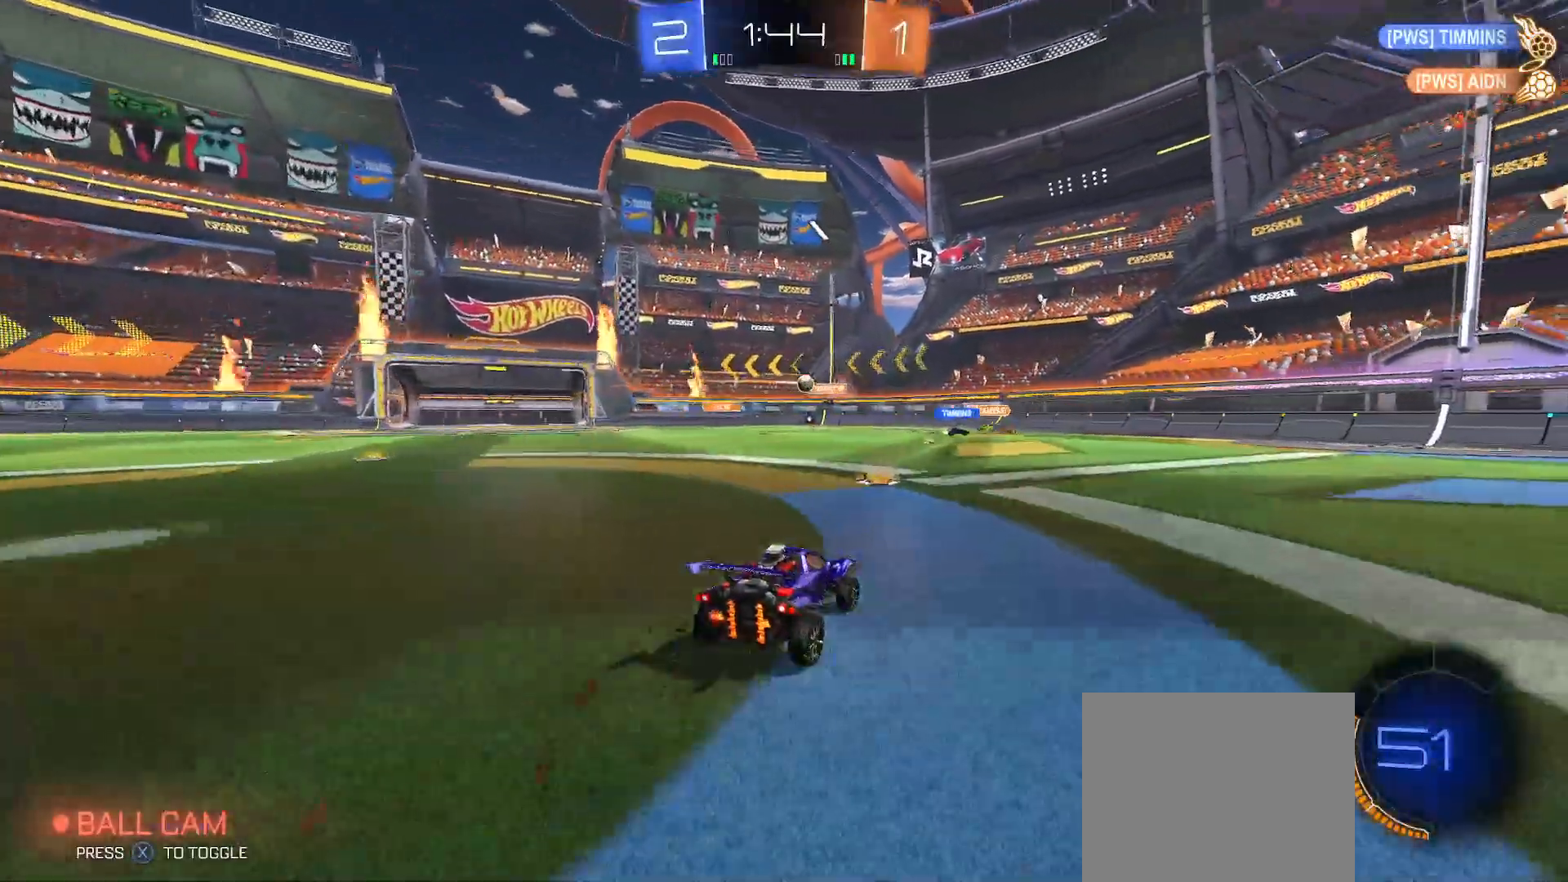
{"dt_ms": 500, "buttons": [], "left_stick": "center", "right_stick": "center", "events": [[283, "left_stick", "left"], [350, "left_stick", "center"]]}
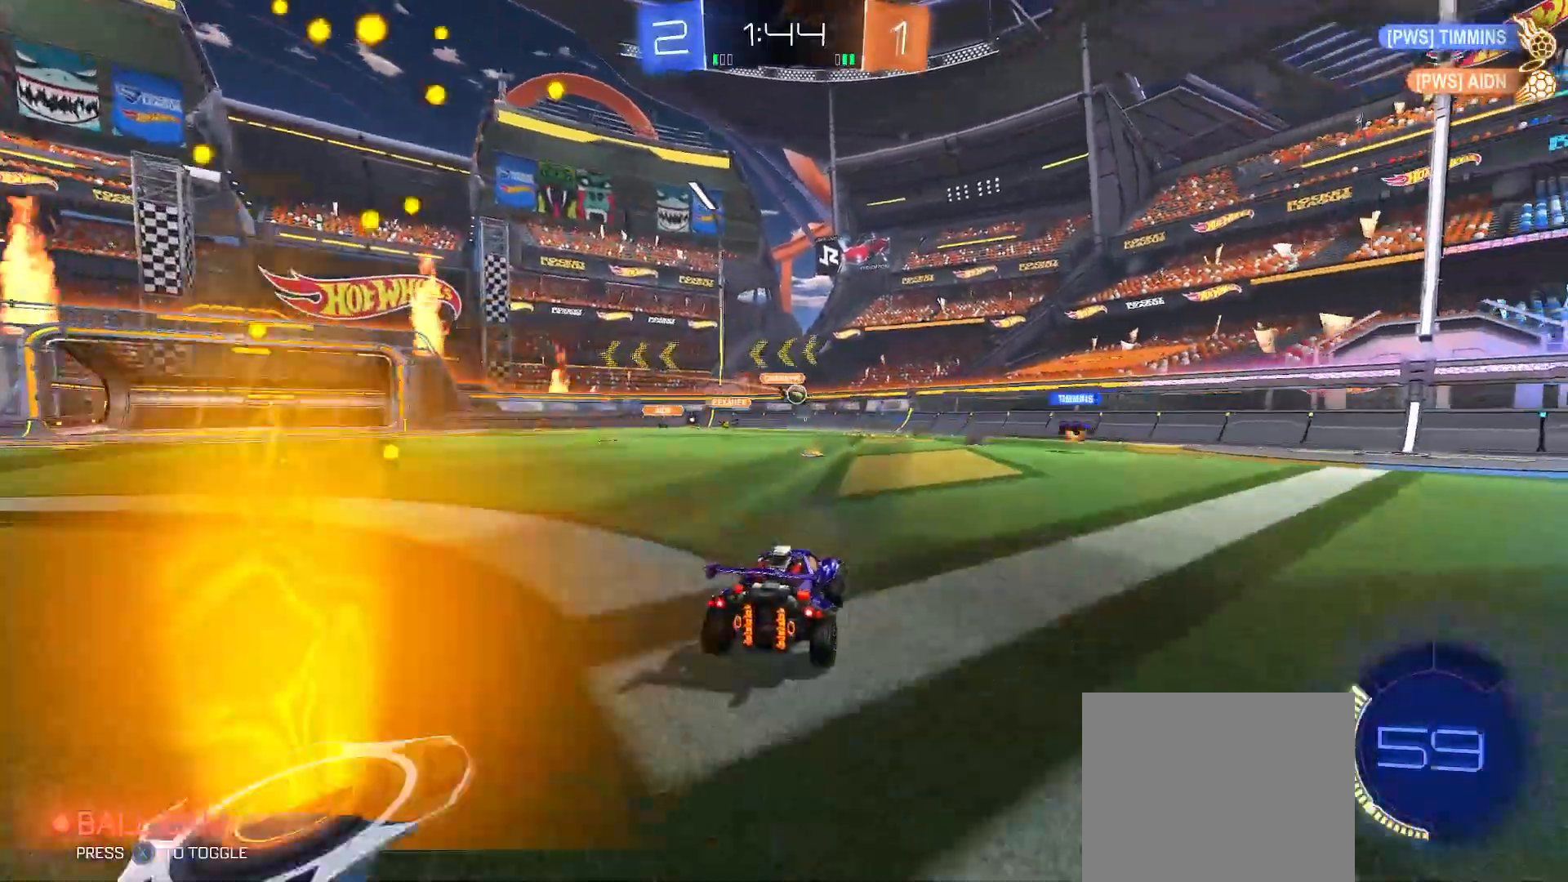
{"dt_ms": 500, "buttons": ["B", "R2"], "left_stick": "center", "right_stick": "center", "events": [[50, "R2", "down"], [133, "left_stick", "up-left"], [233, "left_stick", "right"], [250, "B", "down"], [333, "left_stick", "center"], [400, "left_stick", "left"], [483, "left_stick", "center"]]}
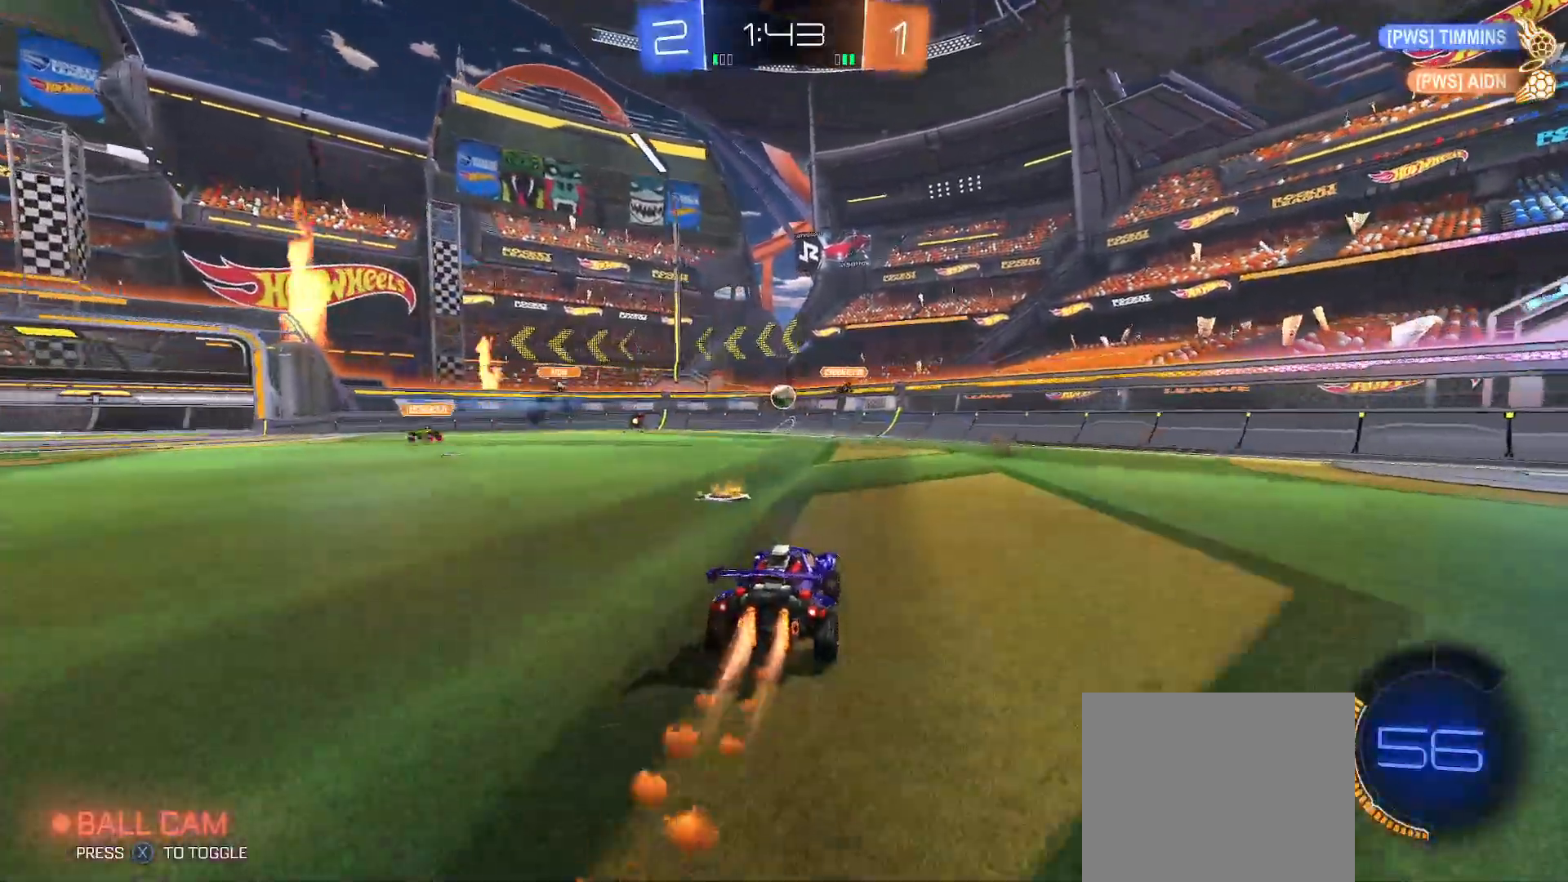
{"dt_ms": 500, "buttons": ["B", "R2"], "left_stick": "left", "right_stick": "center", "events": [[500, "left_stick", "left"]]}
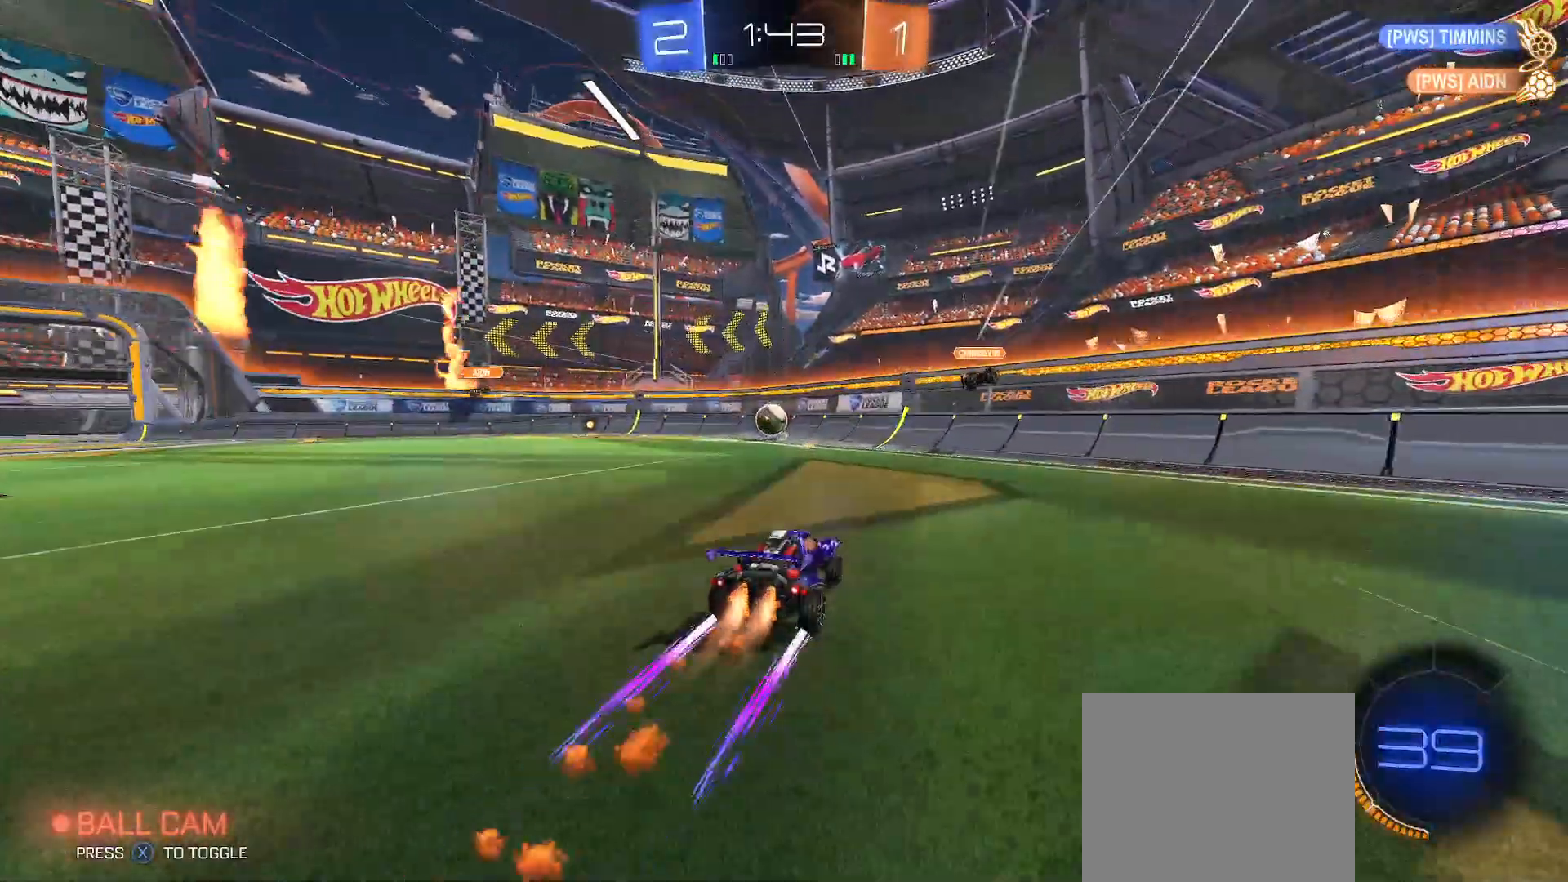
{"dt_ms": 500, "buttons": ["B", "R2"], "left_stick": "center", "right_stick": "center", "events": [[183, "B", "up"], [200, "left_stick", "center"], [300, "X", "down"], [367, "left_stick", "up-left"], [383, "X", "up"], [450, "left_stick", "center"], [483, "B", "down"]]}
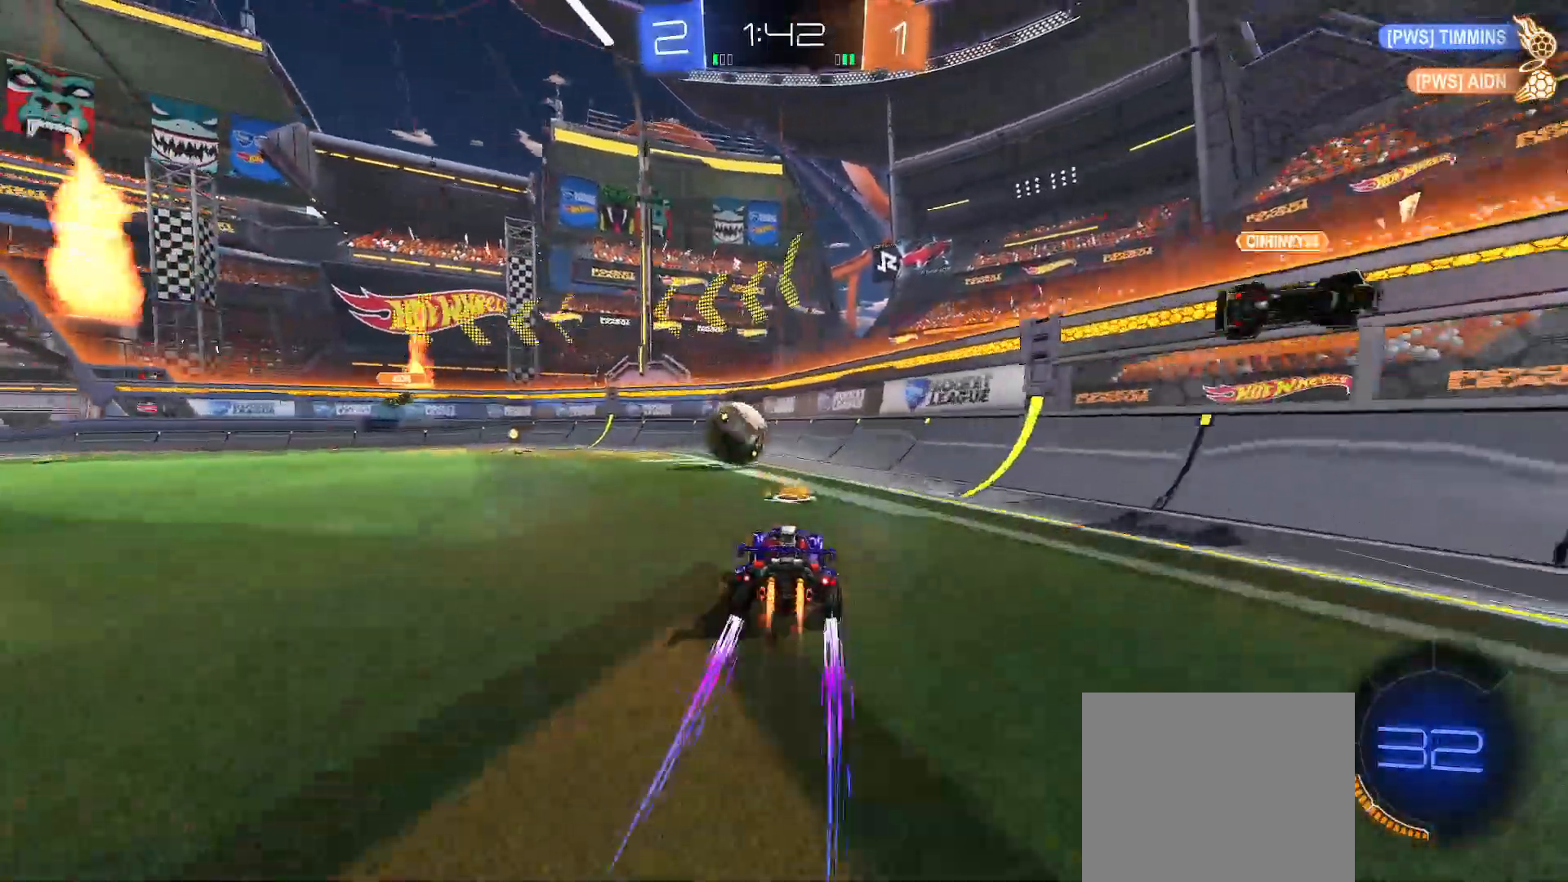
{"dt_ms": 500, "buttons": ["B", "R2"], "left_stick": "left", "right_stick": "center", "events": [[167, "left_stick", "left"], [200, "Y", "down"], [317, "Y", "up"]]}
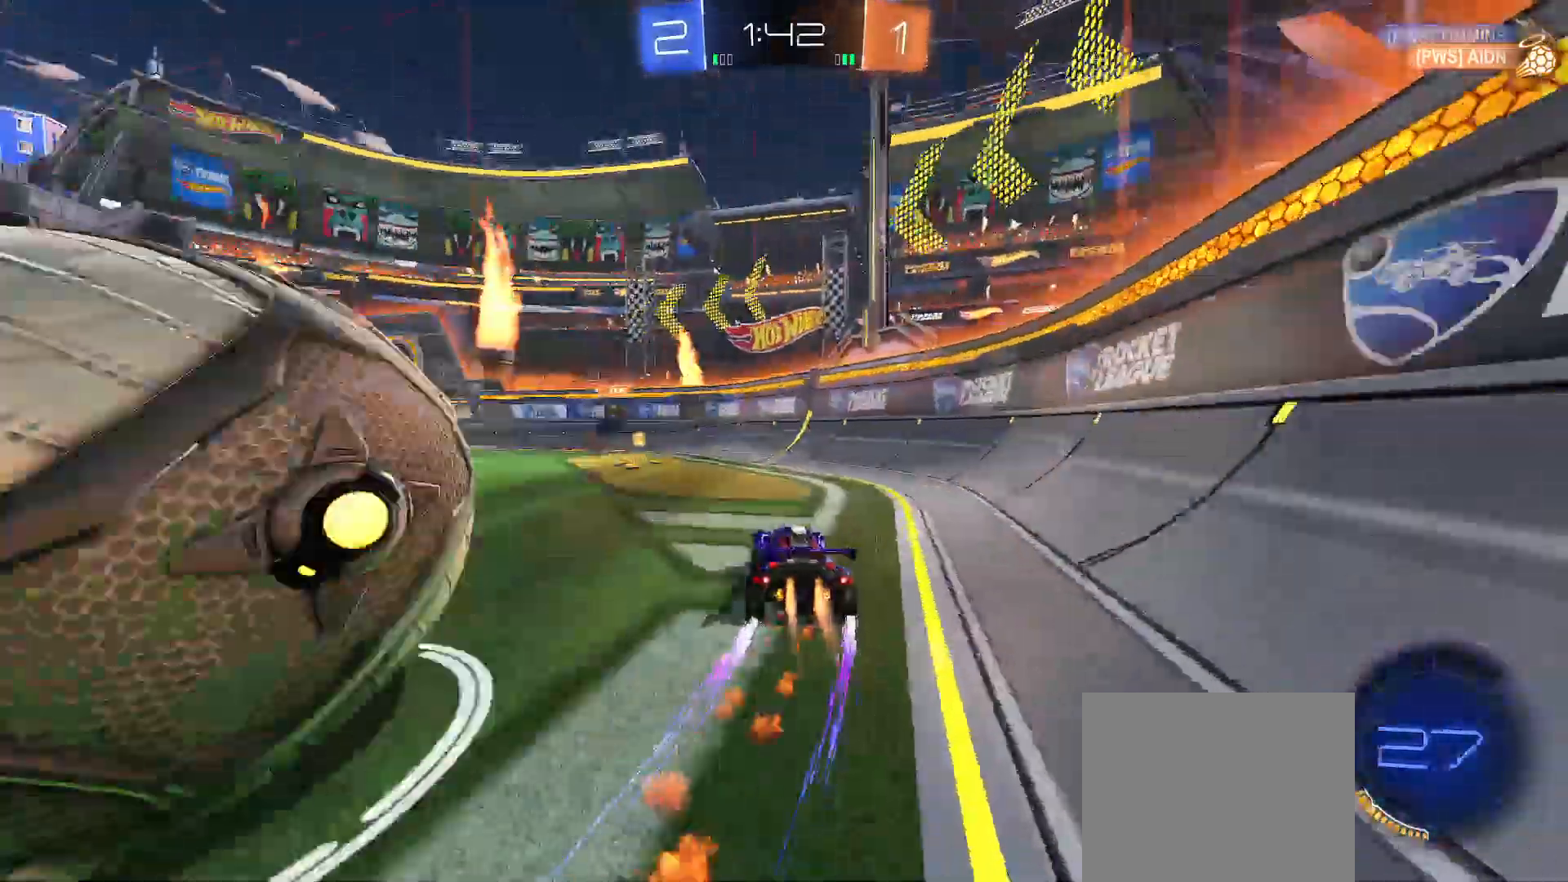
{"dt_ms": 500, "buttons": ["B", "R2"], "left_stick": "center", "right_stick": "center", "events": [[100, "left_stick", "right"], [200, "left_stick", "left"], [350, "Y", "down"], [417, "Y", "up"], [433, "left_stick", "center"]]}
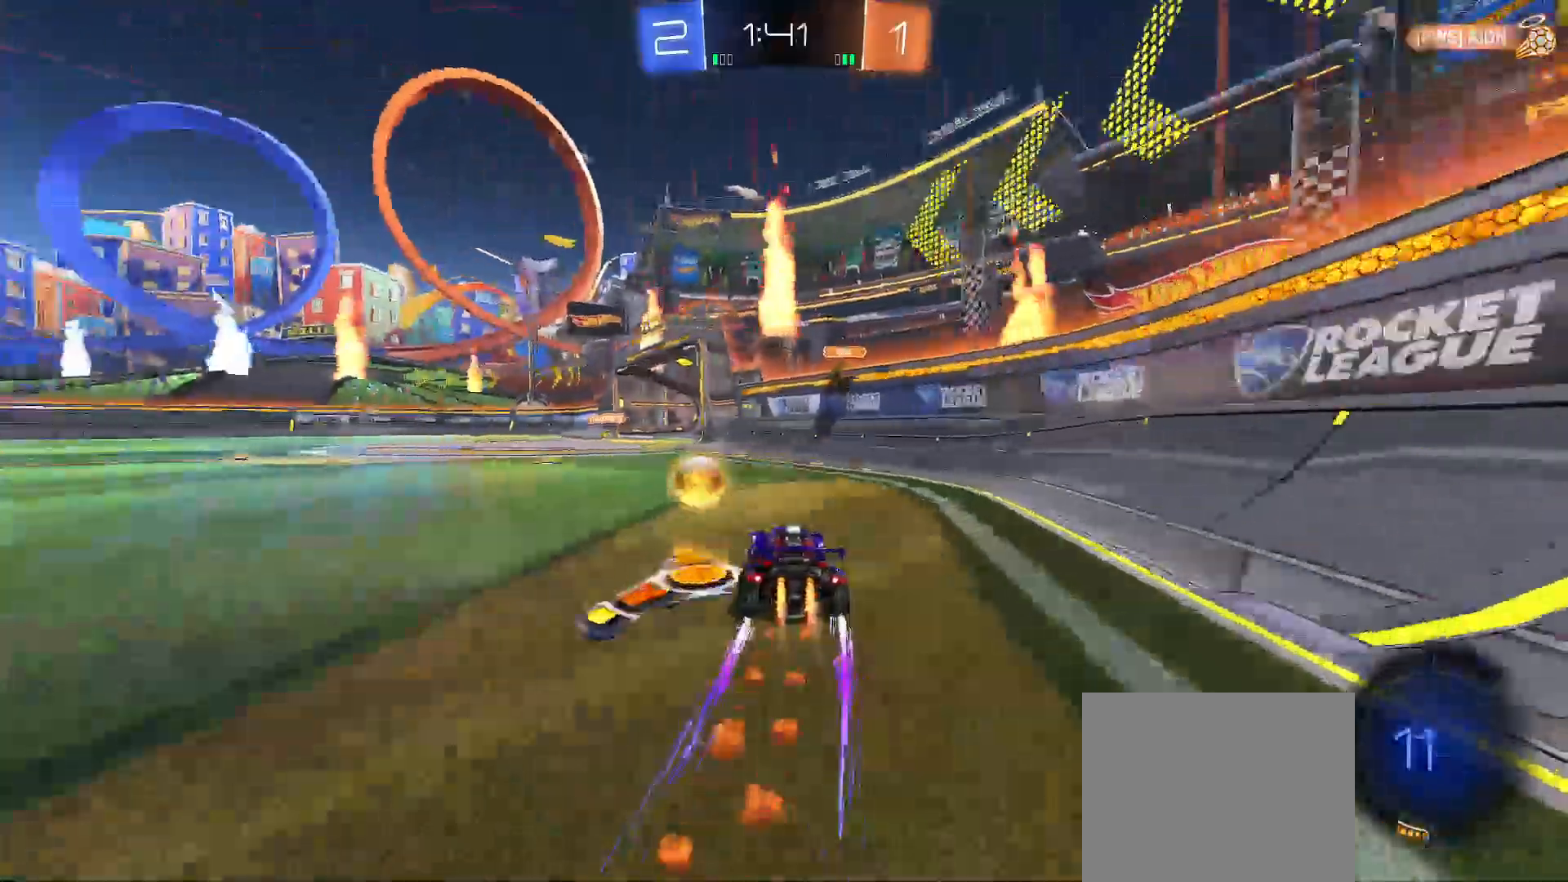
{"dt_ms": 500, "buttons": ["B", "R2"], "left_stick": "center", "right_stick": "center", "events": [[83, "B", "up"], [267, "left_stick", "up-left"], [433, "B", "down"], [500, "left_stick", "center"]]}
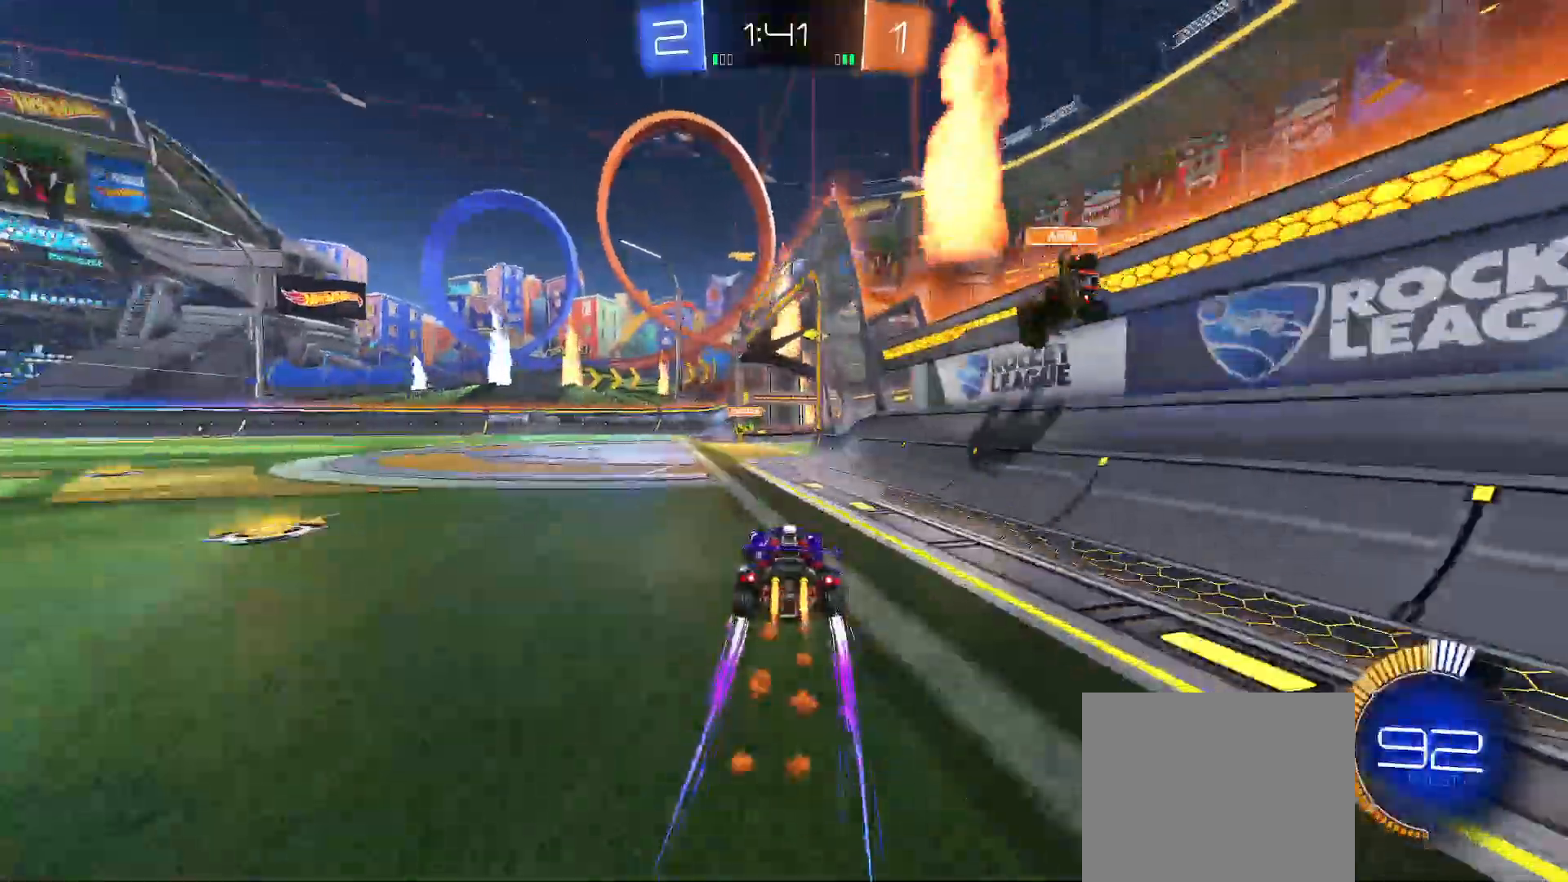
{"dt_ms": 500, "buttons": ["B", "R2"], "left_stick": "center", "right_stick": "center", "events": [[150, "B", "up"], [433, "B", "down"]]}
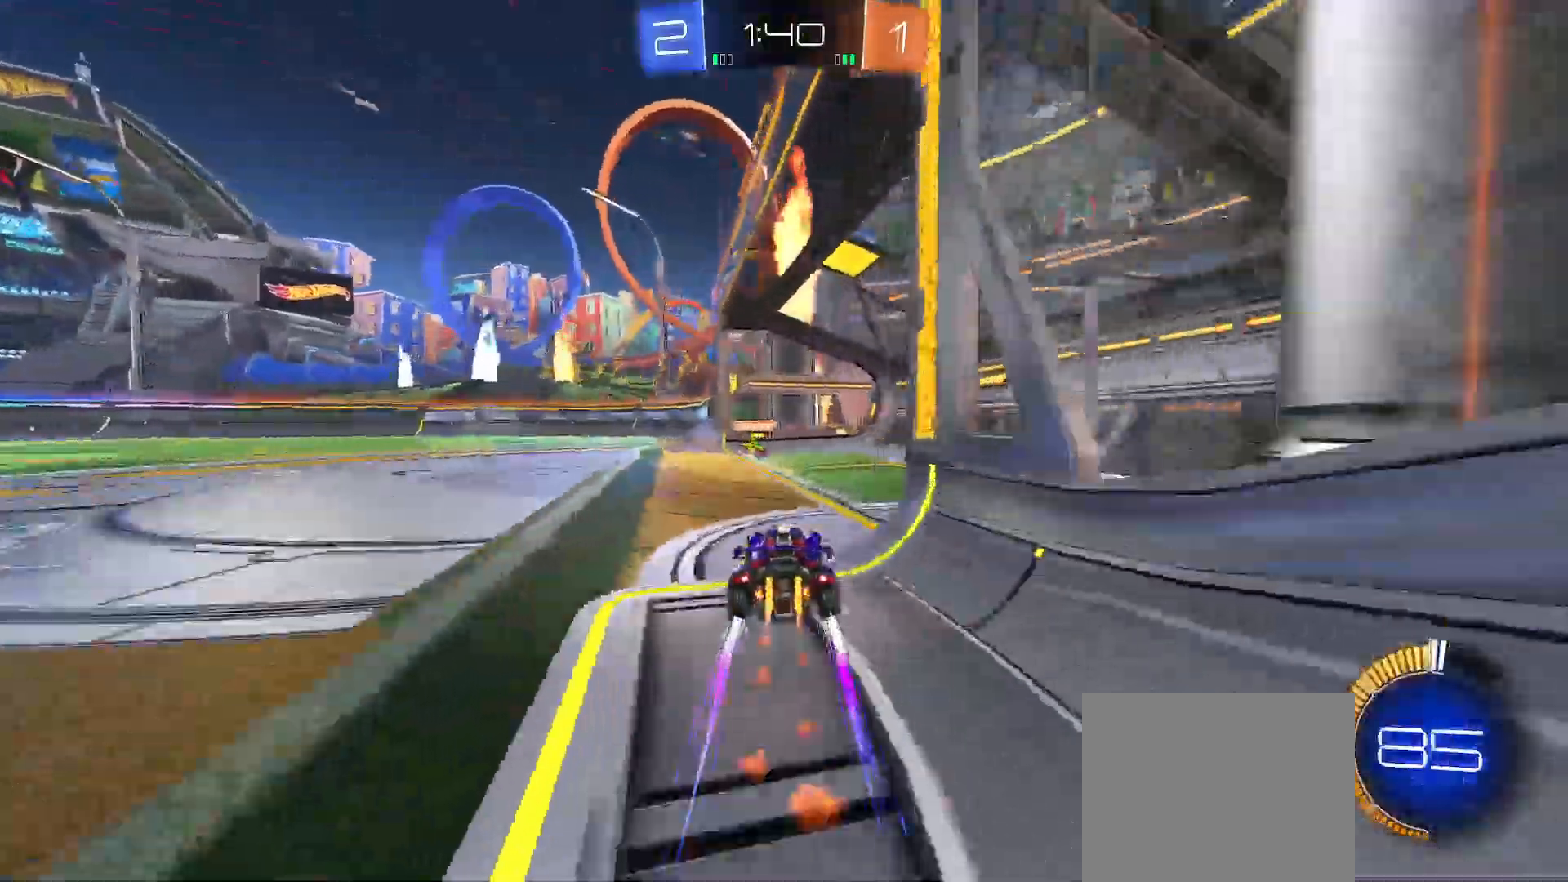
{"dt_ms": 500, "buttons": ["R2"], "left_stick": "up-right", "right_stick": "center", "events": [[117, "B", "up"], [217, "left_stick", "up-left"], [350, "Y", "down"], [367, "Y", "up"], [467, "left_stick", "up-right"]]}
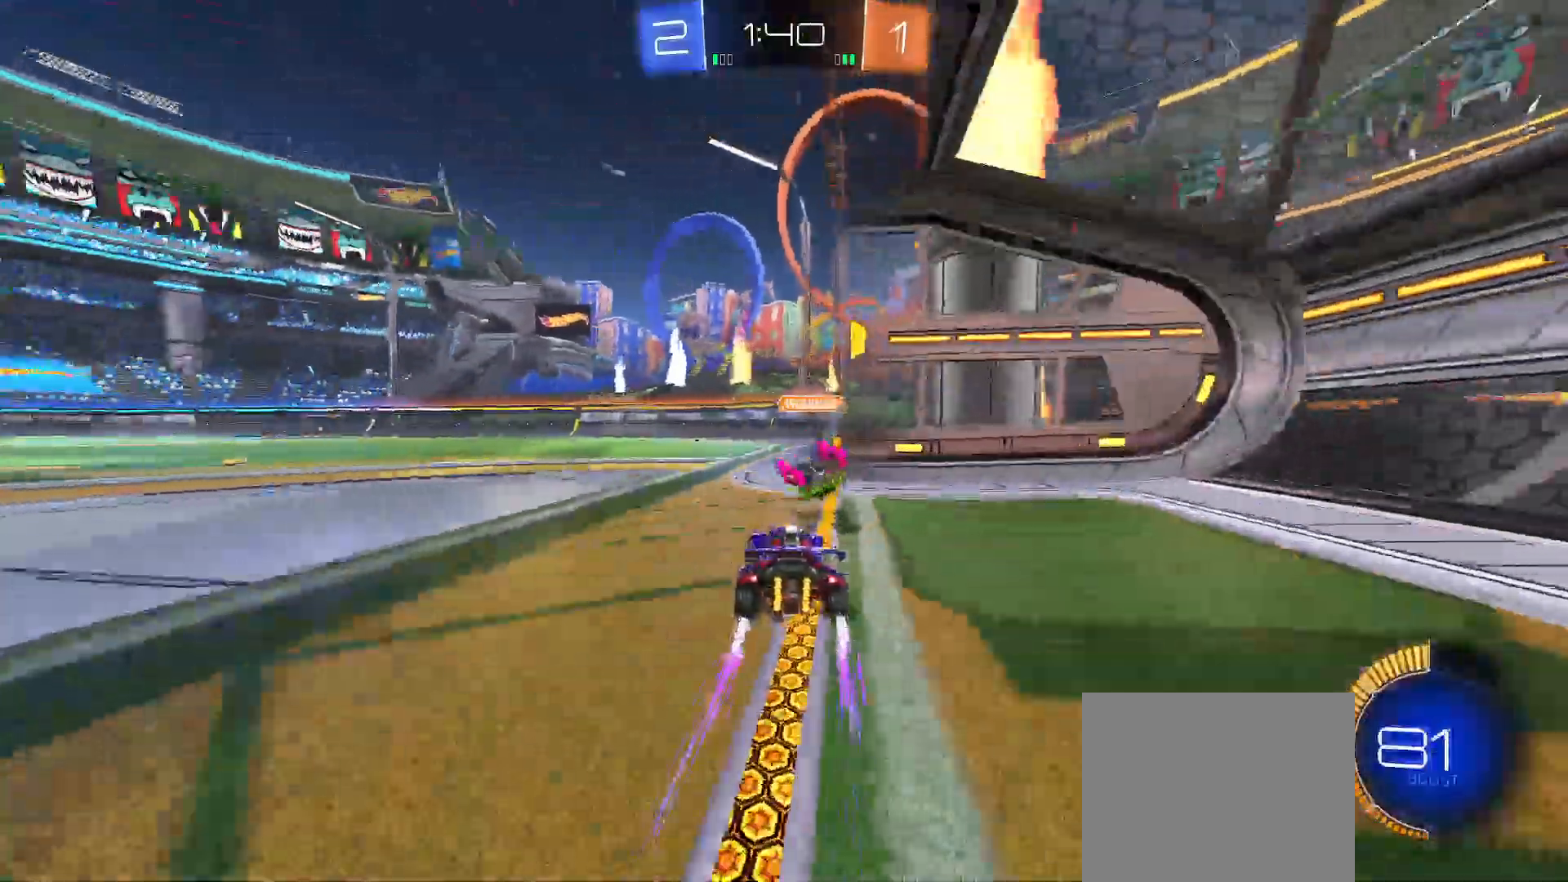
{"dt_ms": 500, "buttons": ["B", "X", "R2"], "left_stick": "up-left", "right_stick": "center", "events": [[83, "left_stick", "up-left"], [167, "X", "down"], [317, "B", "down"]]}
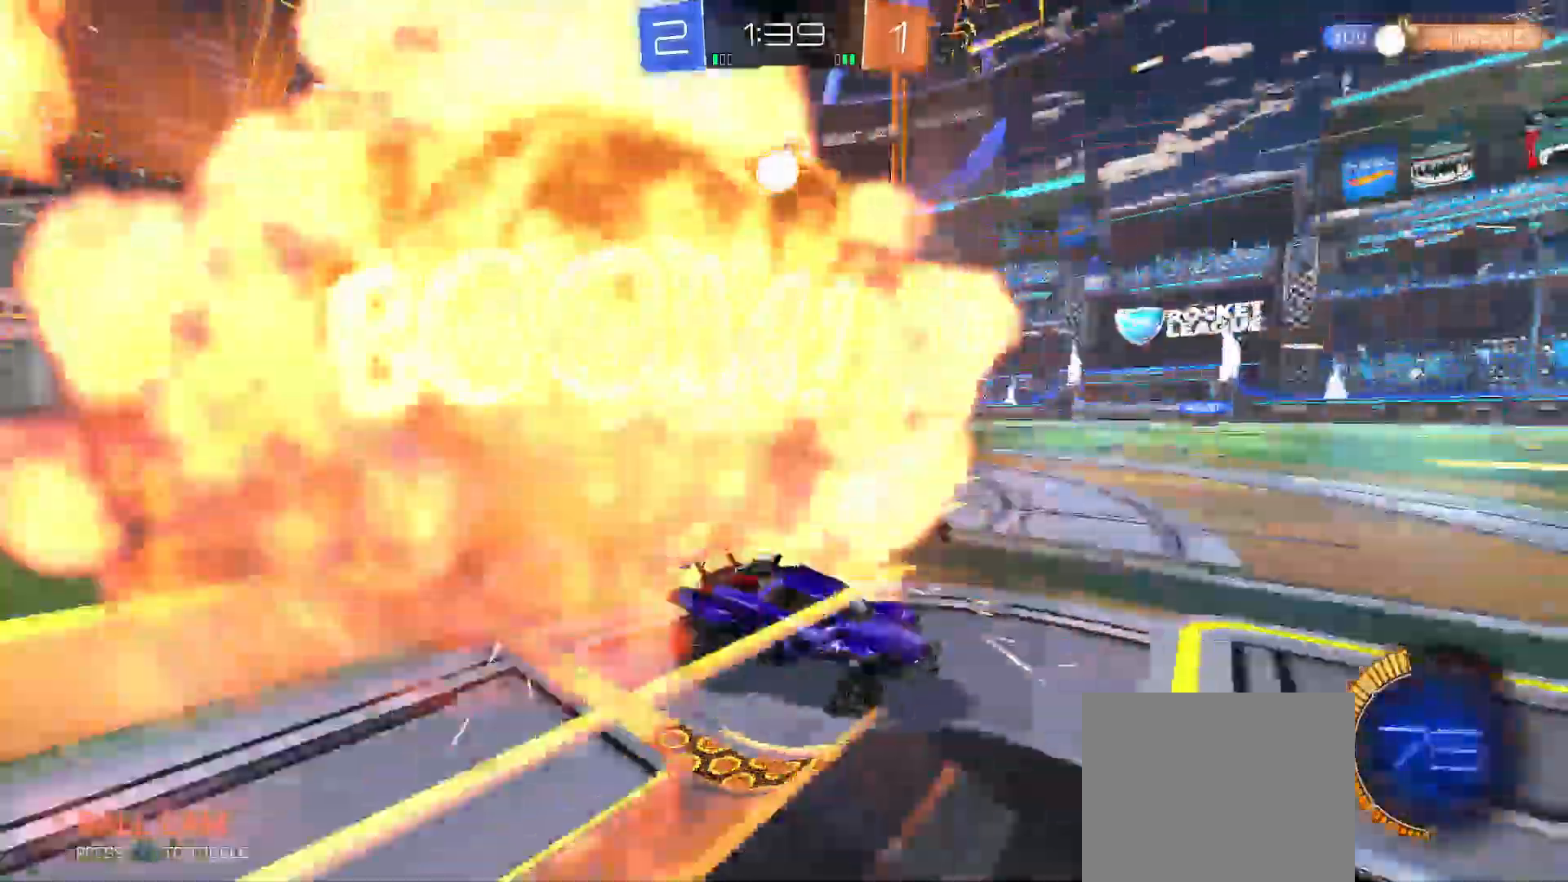
{"dt_ms": 1000, "buttons": ["R2"], "left_stick": "up-left", "right_stick": "center"}
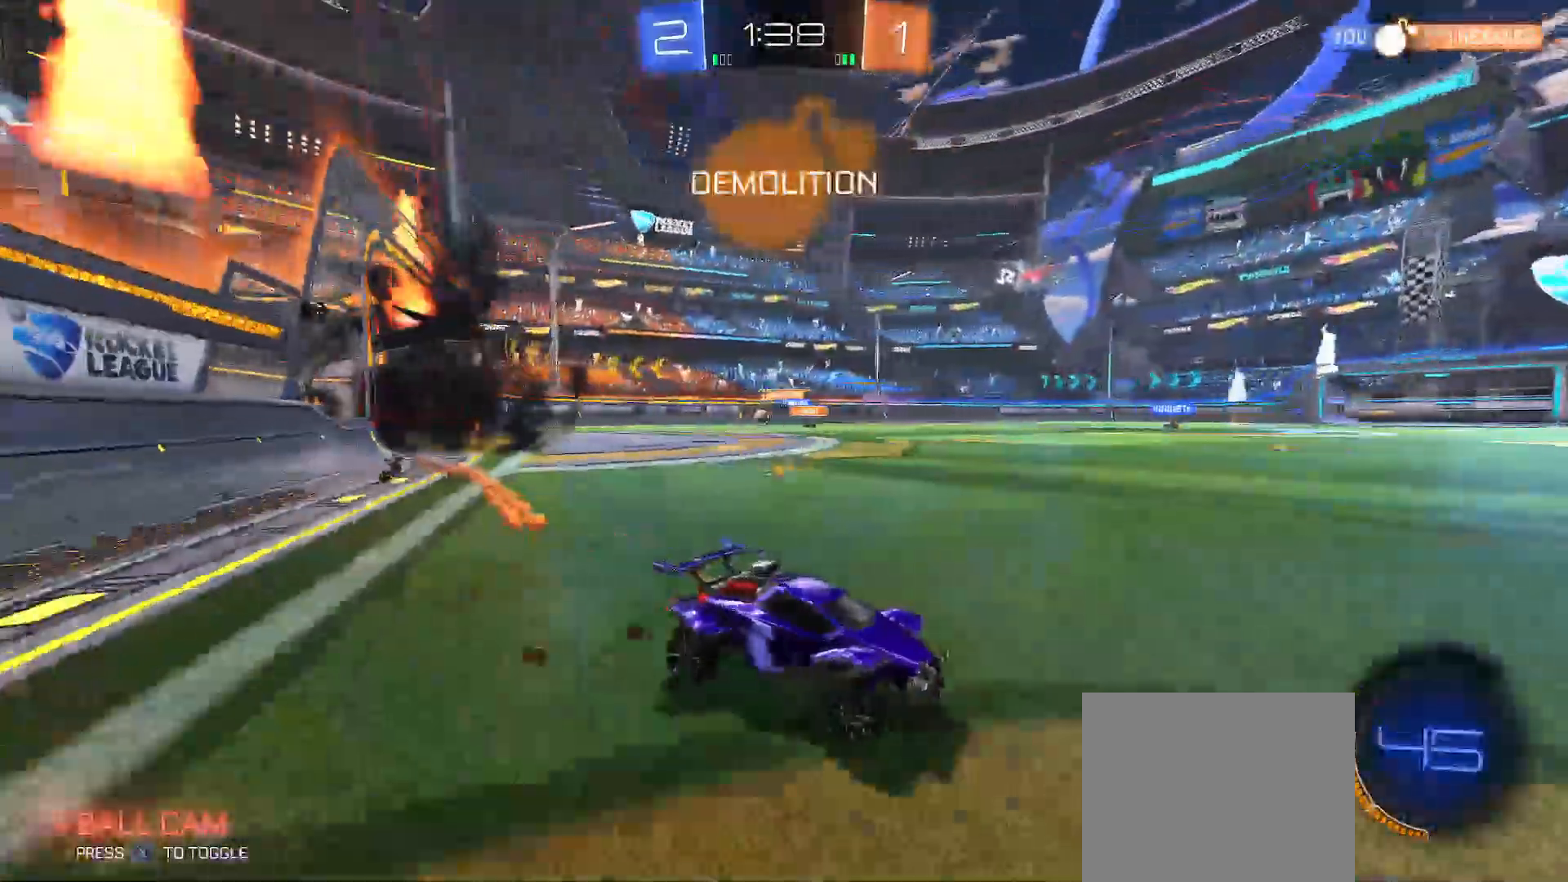
{"dt_ms": 500, "buttons": ["B", "R2"], "left_stick": "left", "right_stick": "center", "events": [[33, "Y", "down"], [50, "Y", "up"], [183, "B", "down"], [317, "left_stick", "center"], [400, "left_stick", "right"], [500, "left_stick", "left"]]}
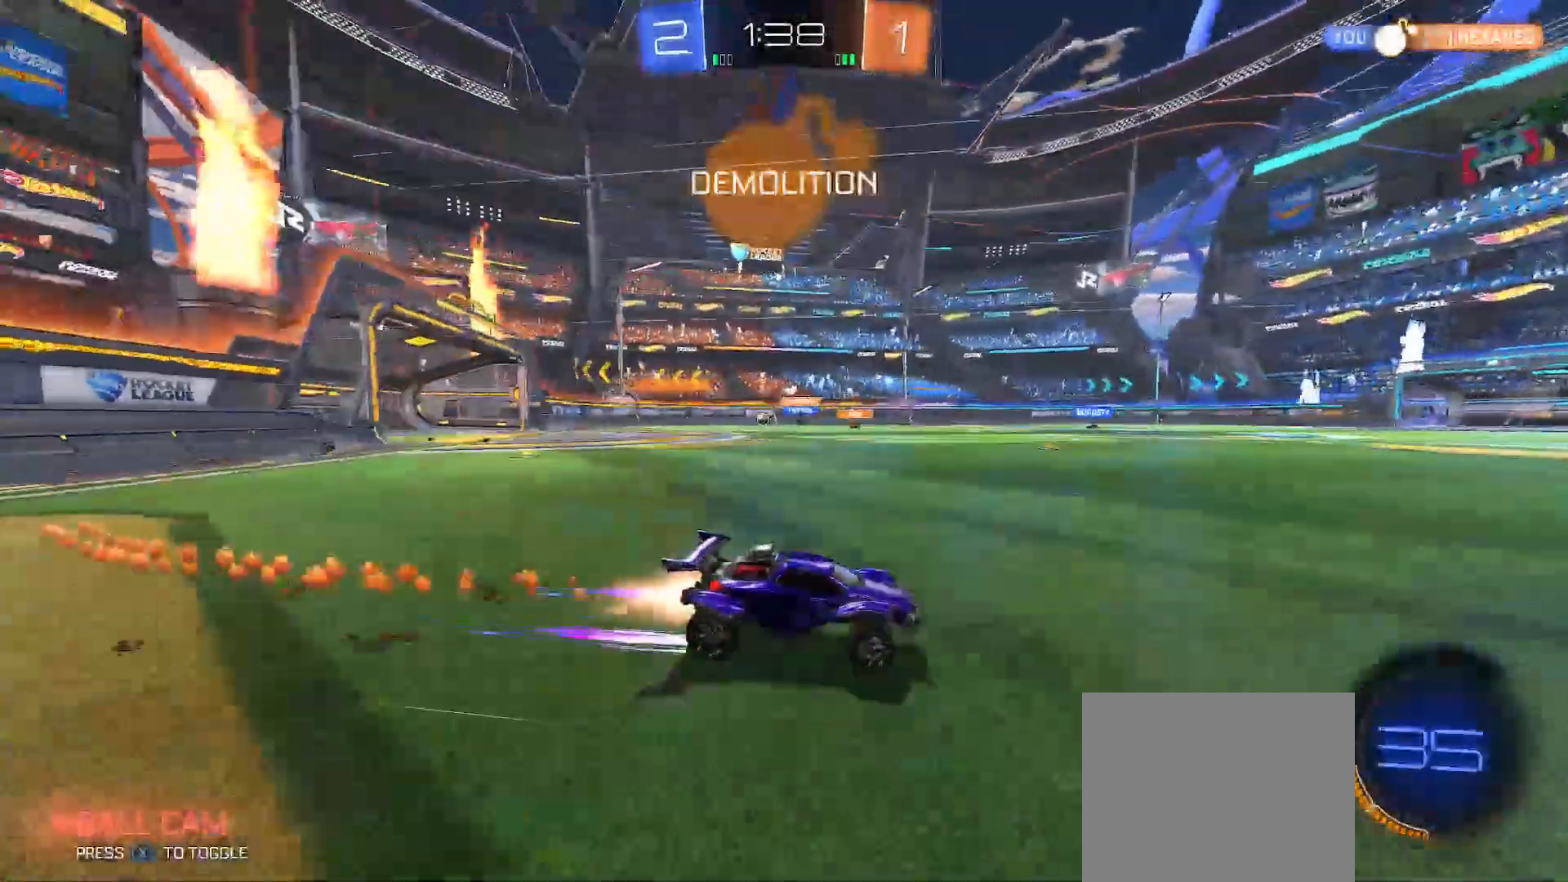
{"dt_ms": 500, "buttons": ["R2"], "left_stick": "up-left", "right_stick": "center", "events": [[67, "left_stick", "up-left"], [117, "B", "up"], [200, "X", "down"], [300, "X", "up"]]}
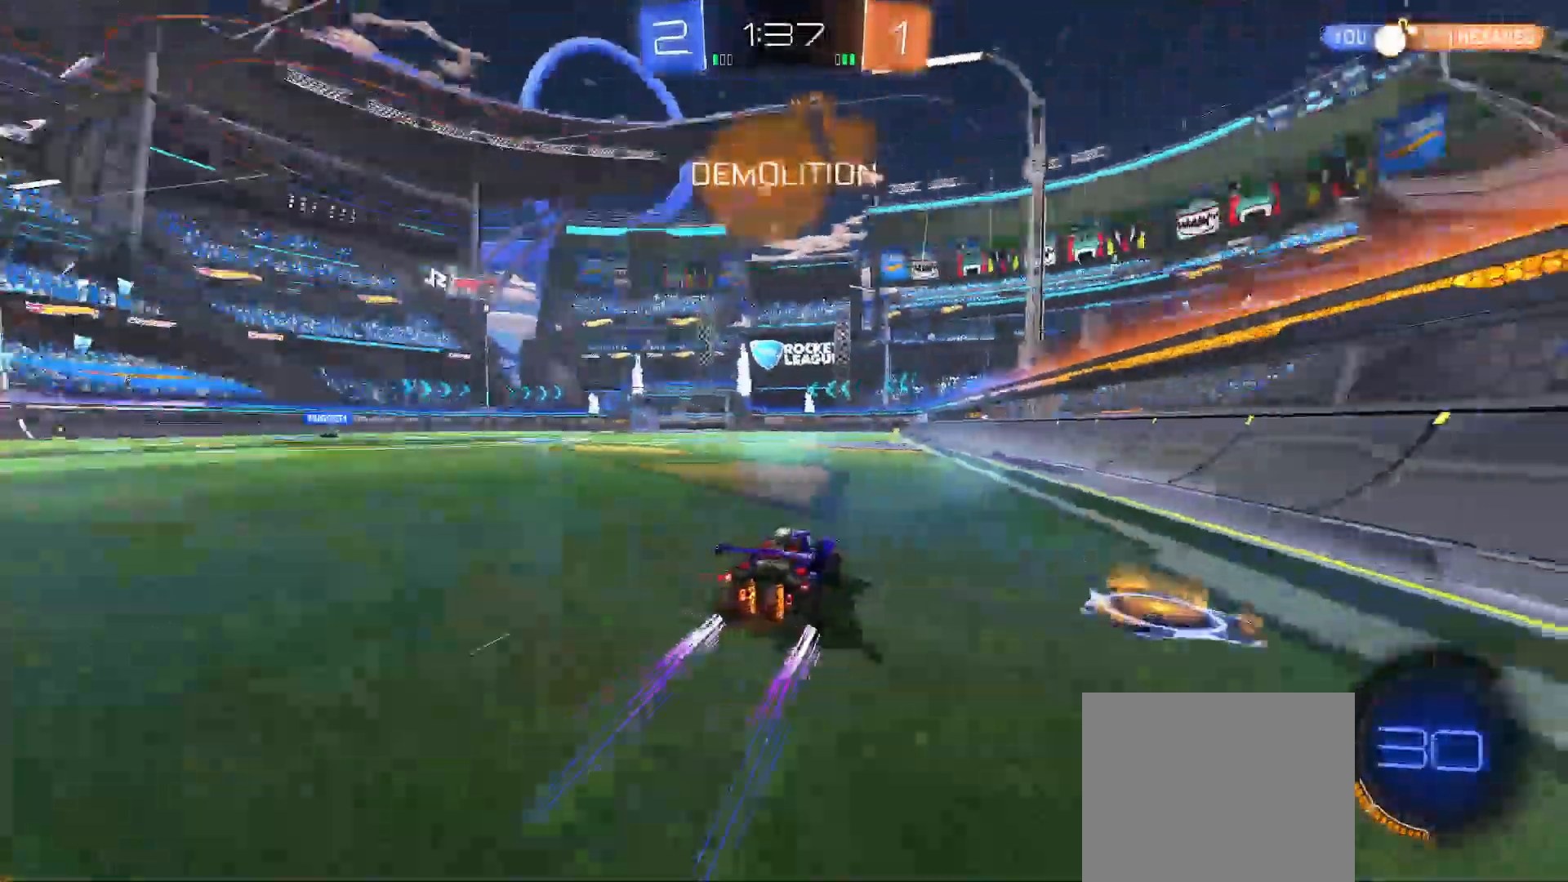
{"dt_ms": 500, "buttons": ["R2"], "left_stick": "center", "right_stick": "center", "events": [[50, "left_stick", "center"], [317, "X", "down"], [400, "X", "up"]]}
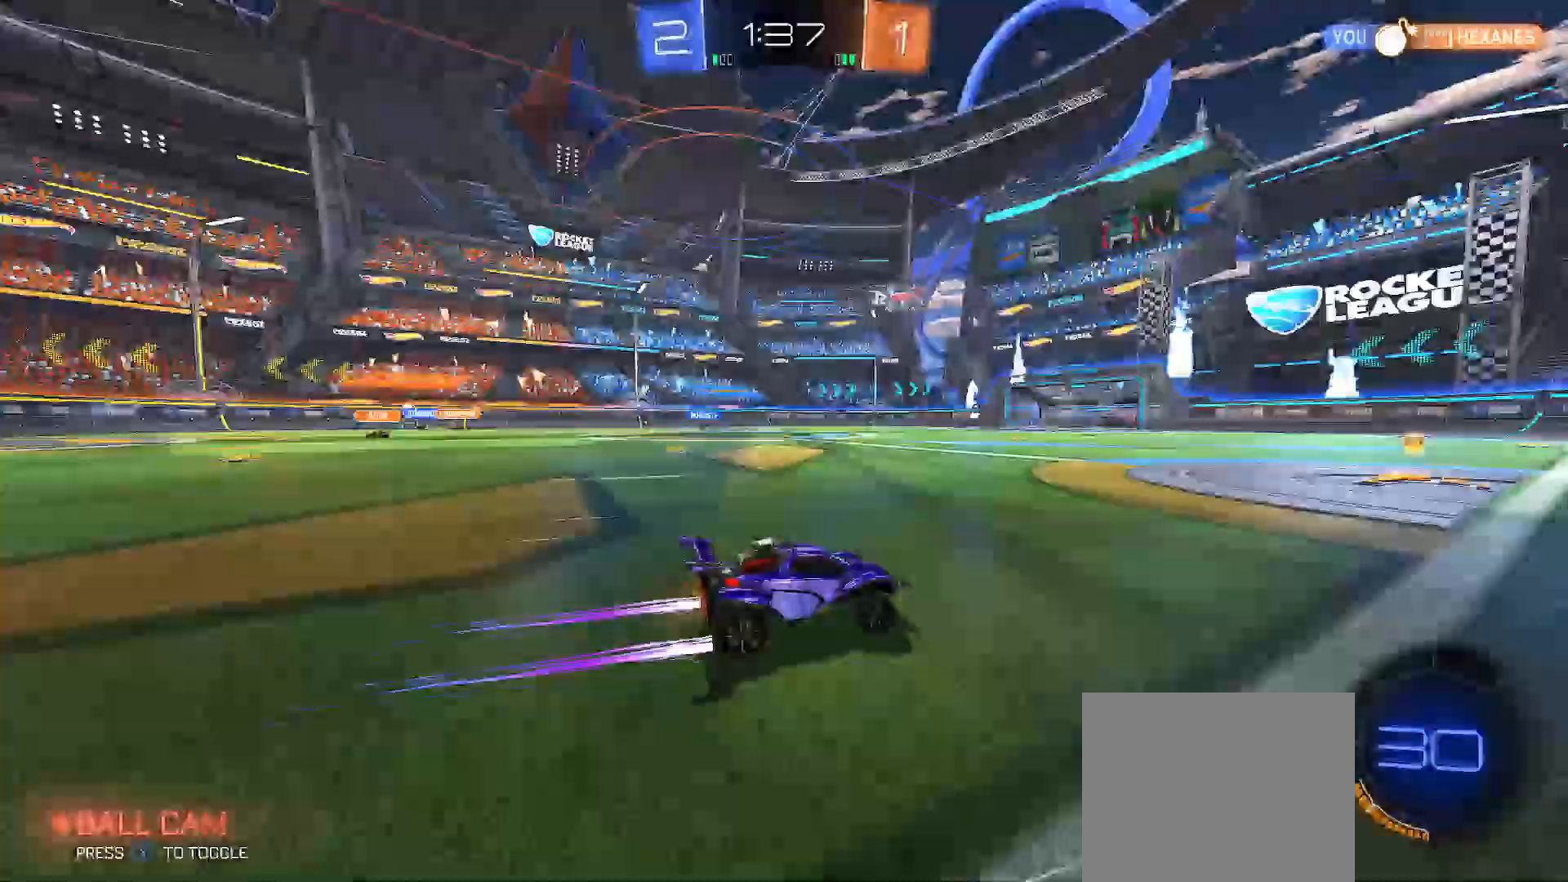
{"dt_ms": 500, "buttons": ["R2"], "left_stick": "up-left", "right_stick": "center", "events": [[83, "left_stick", "left"], [233, "Y", "down"], [267, "left_stick", "up-left"], [333, "Y", "up"]]}
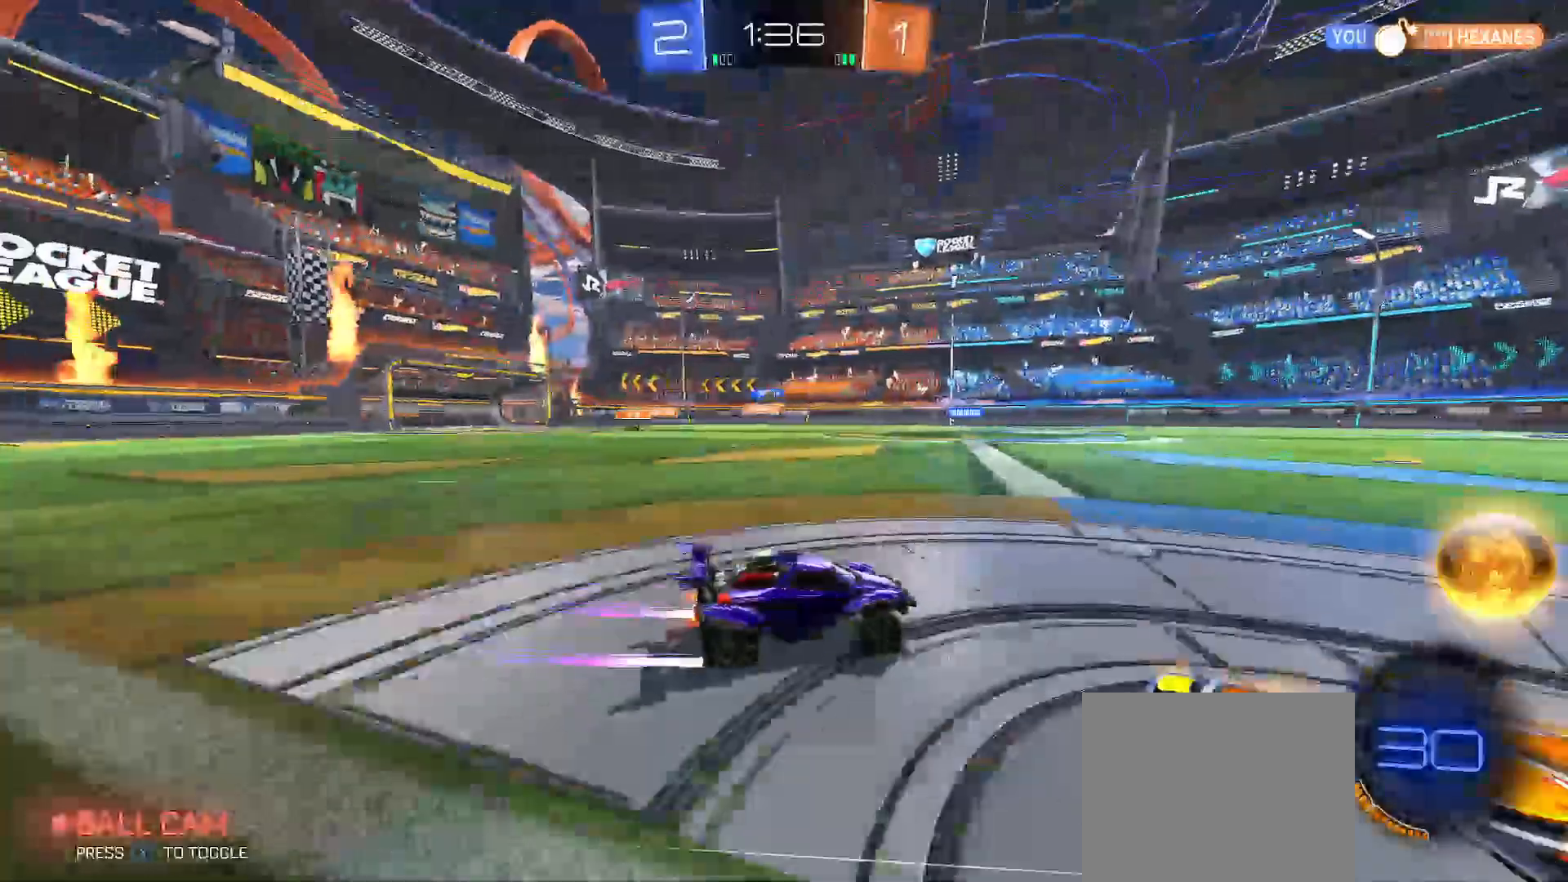
{"dt_ms": 500, "buttons": [], "left_stick": "left", "right_stick": "center", "events": [[33, "B", "down"], [233, "B", "up"], [467, "R2", "up"], [483, "left_stick", "left"]]}
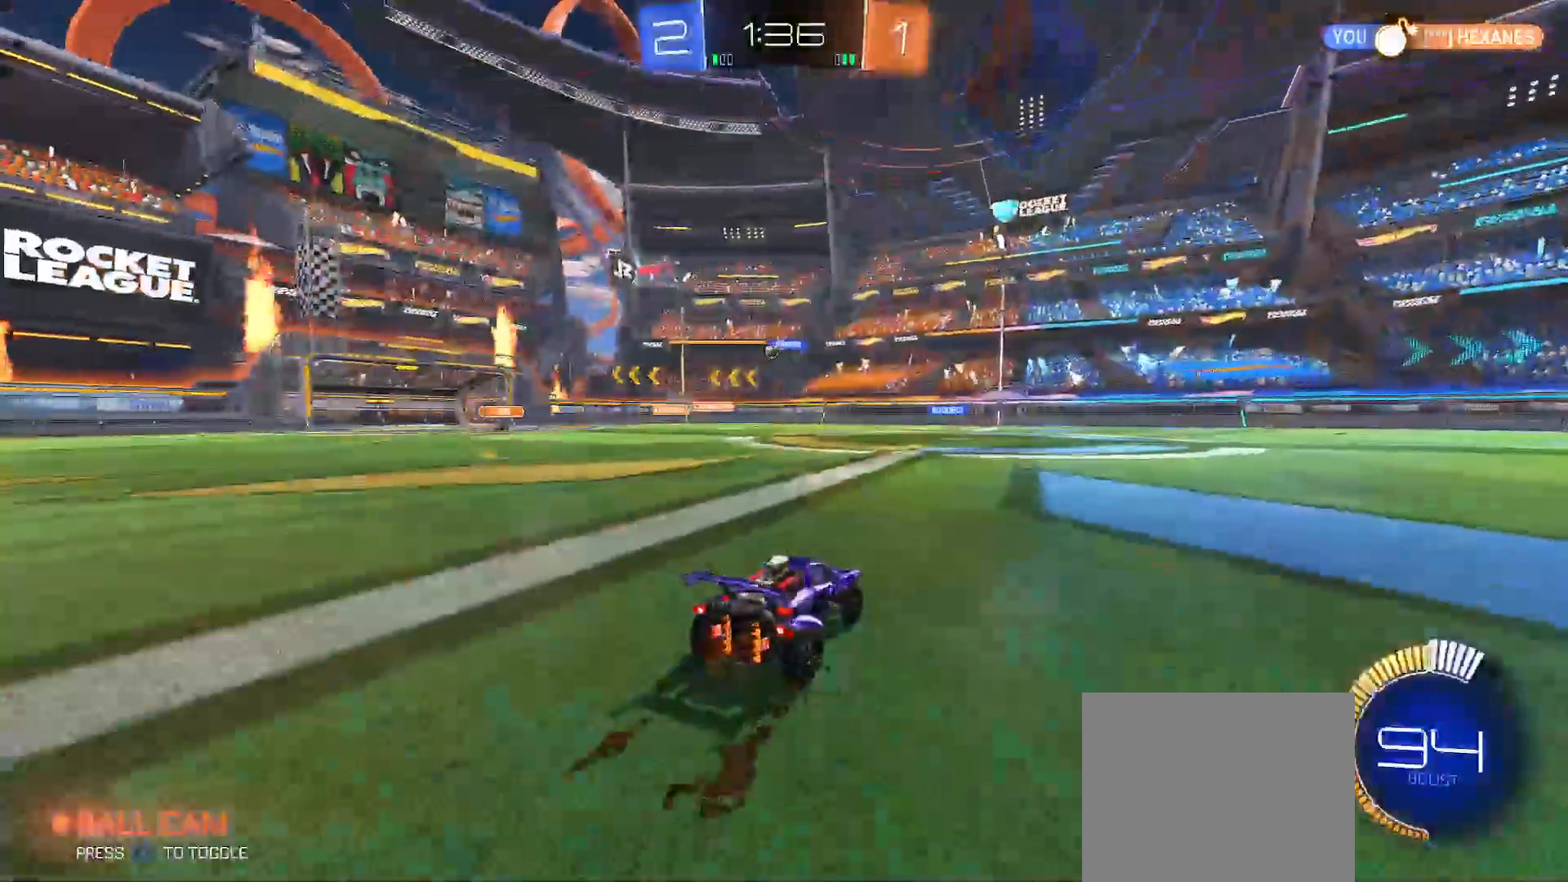
{"dt_ms": 500, "buttons": ["L2"], "left_stick": "center", "right_stick": "center", "events": [[183, "left_stick", "center"], [417, "L2", "down"]]}
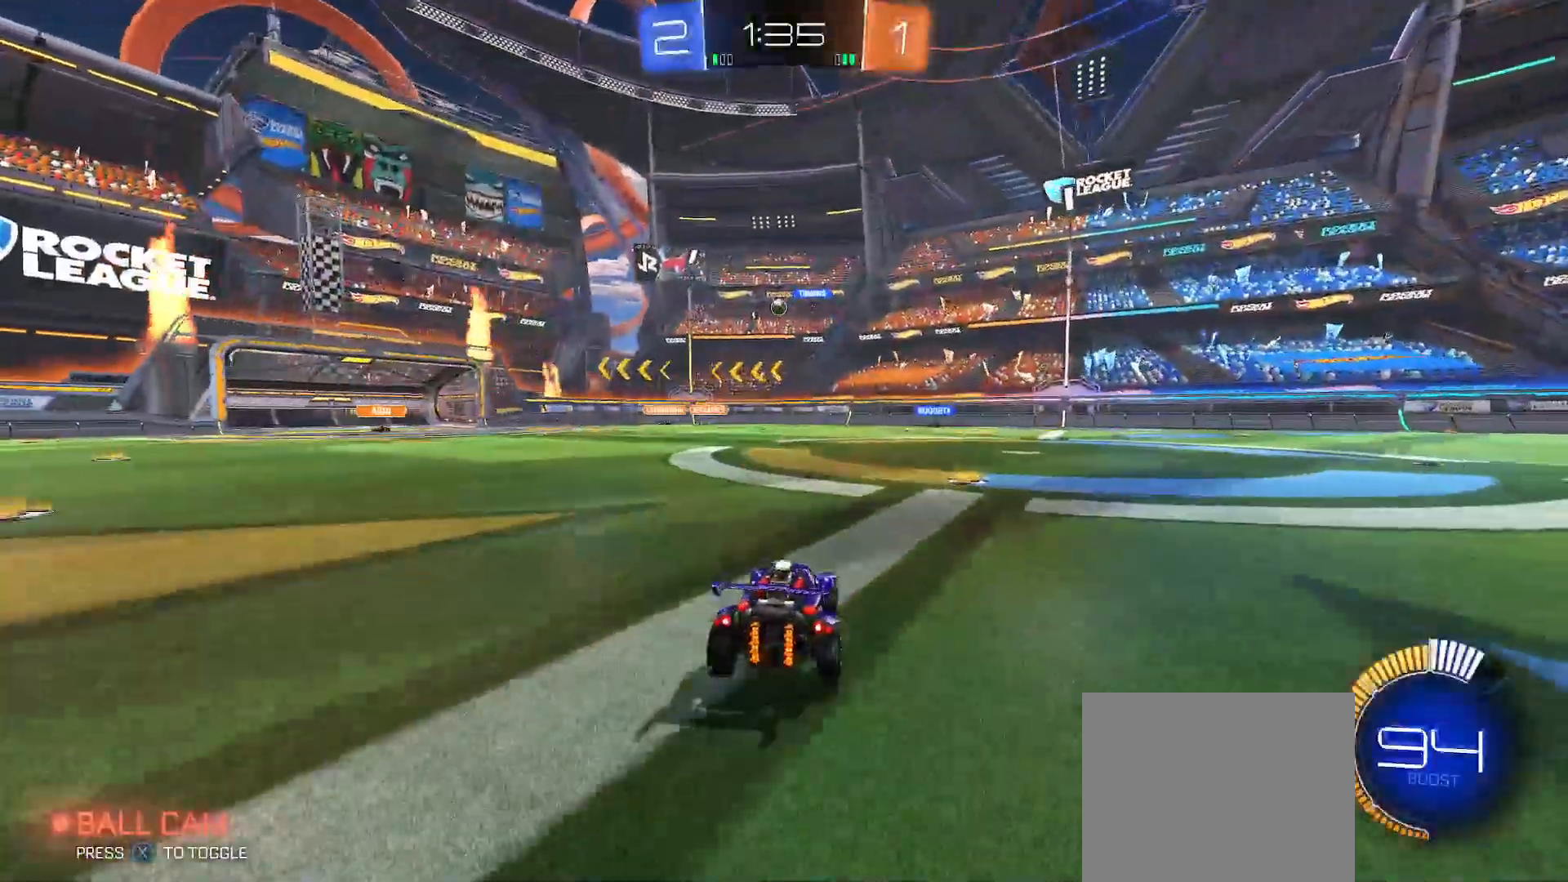
{"dt_ms": 500, "buttons": [], "left_stick": "center", "right_stick": "center", "events": [[17, "left_stick", "up-left"], [33, "L2", "up"], [183, "left_stick", "center"], [200, "L2", "down"], [317, "L2", "up"]]}
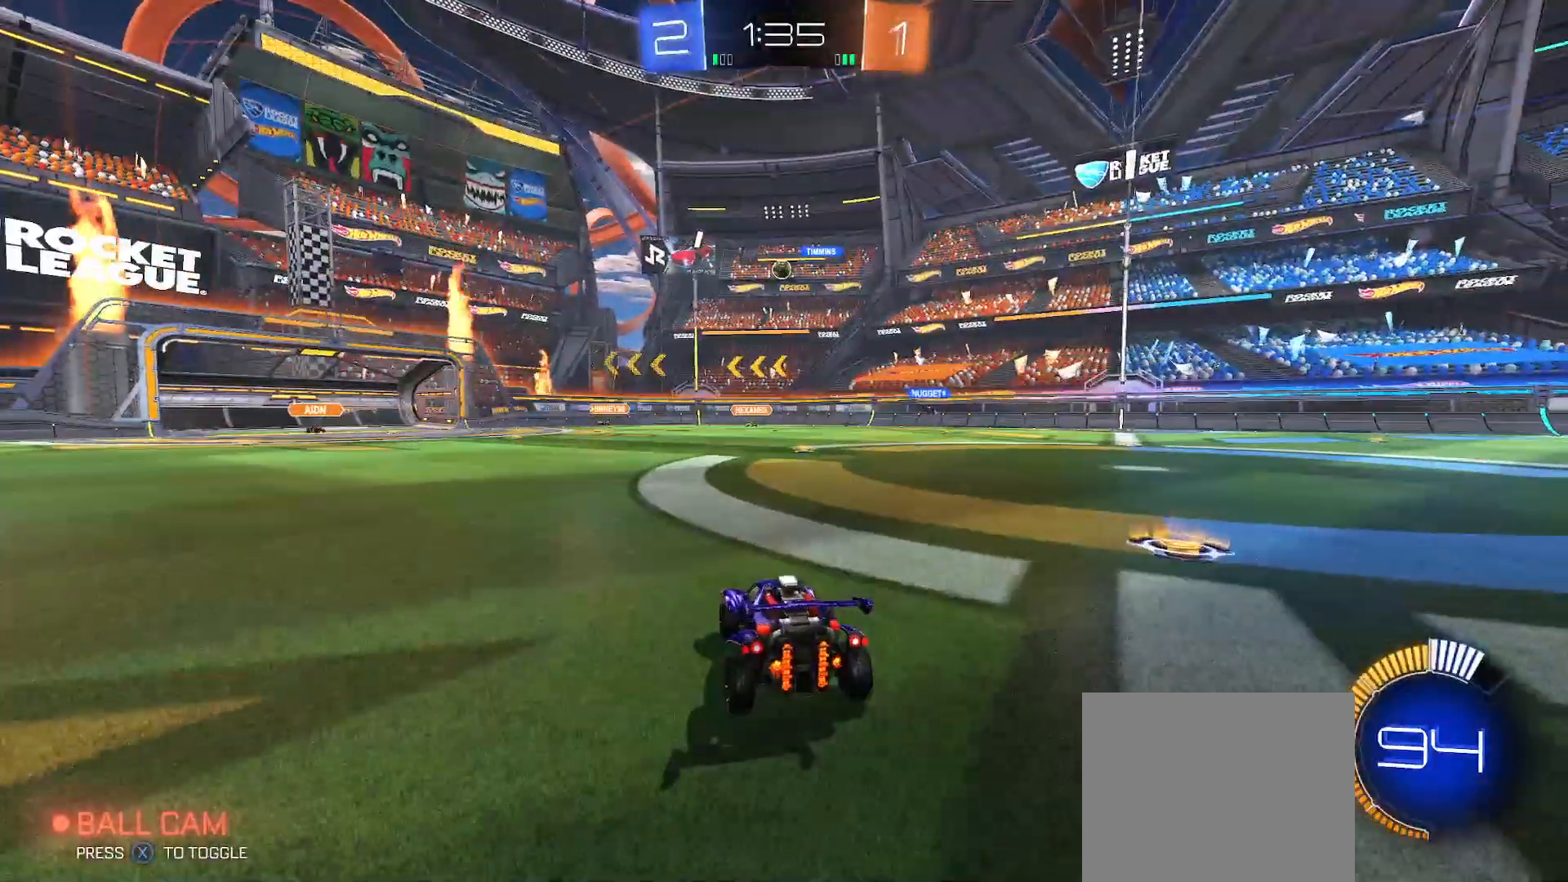
{"dt_ms": 500, "buttons": ["R2"], "left_stick": "center", "right_stick": "center", "events": [[33, "left_stick", "right"], [133, "left_stick", "center"], [283, "R2", "down"]]}
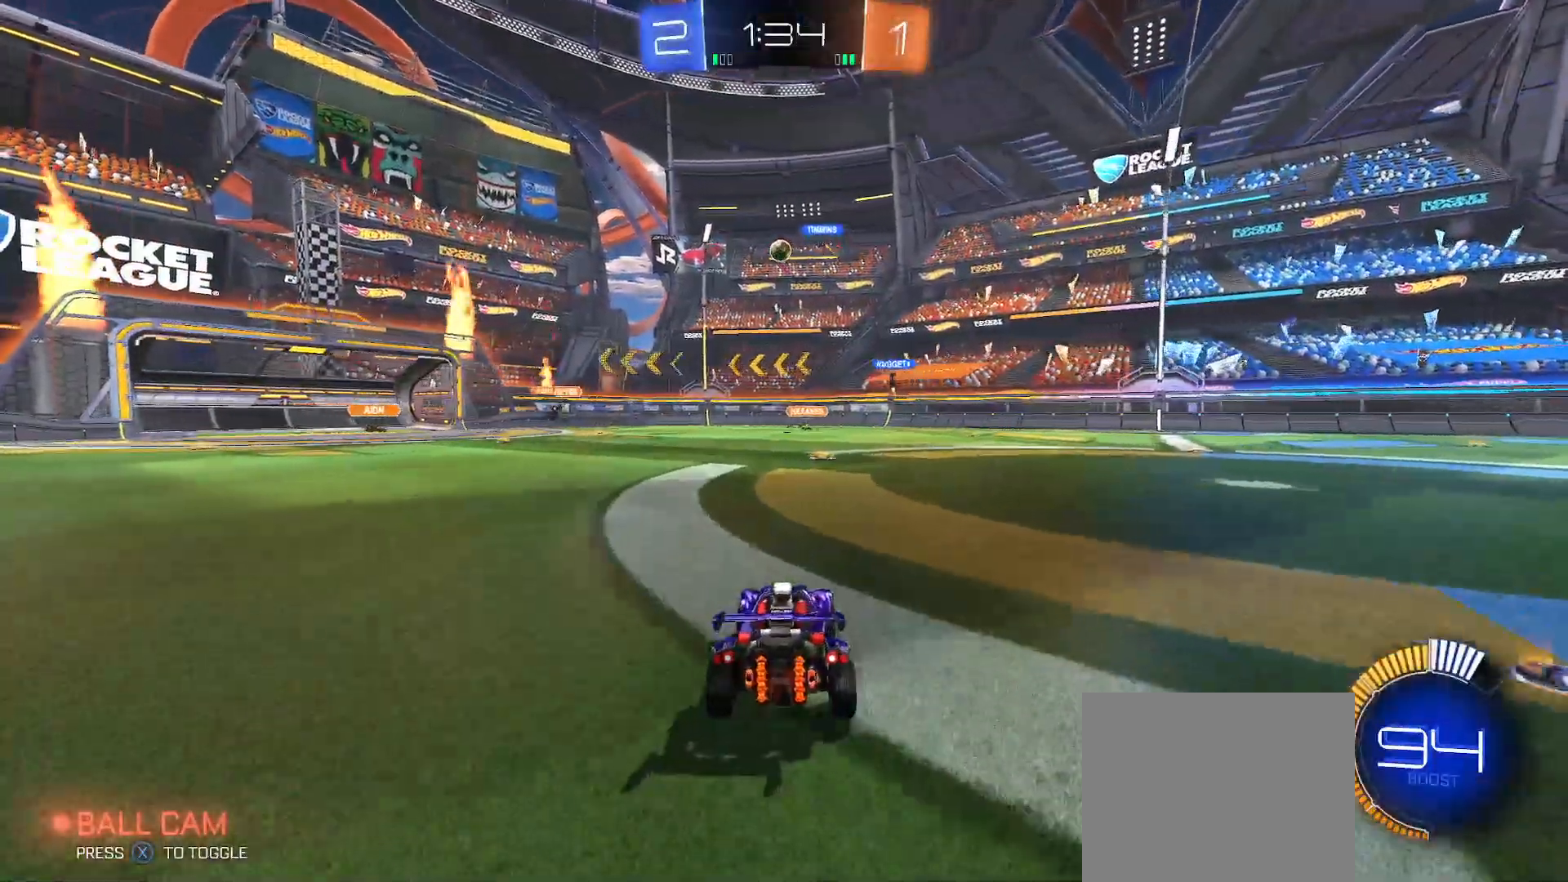
{"dt_ms": 500, "buttons": [], "left_stick": "center", "right_stick": "center", "events": [[133, "left_stick", "up-left"], [300, "left_stick", "center"], [433, "R2", "up"]]}
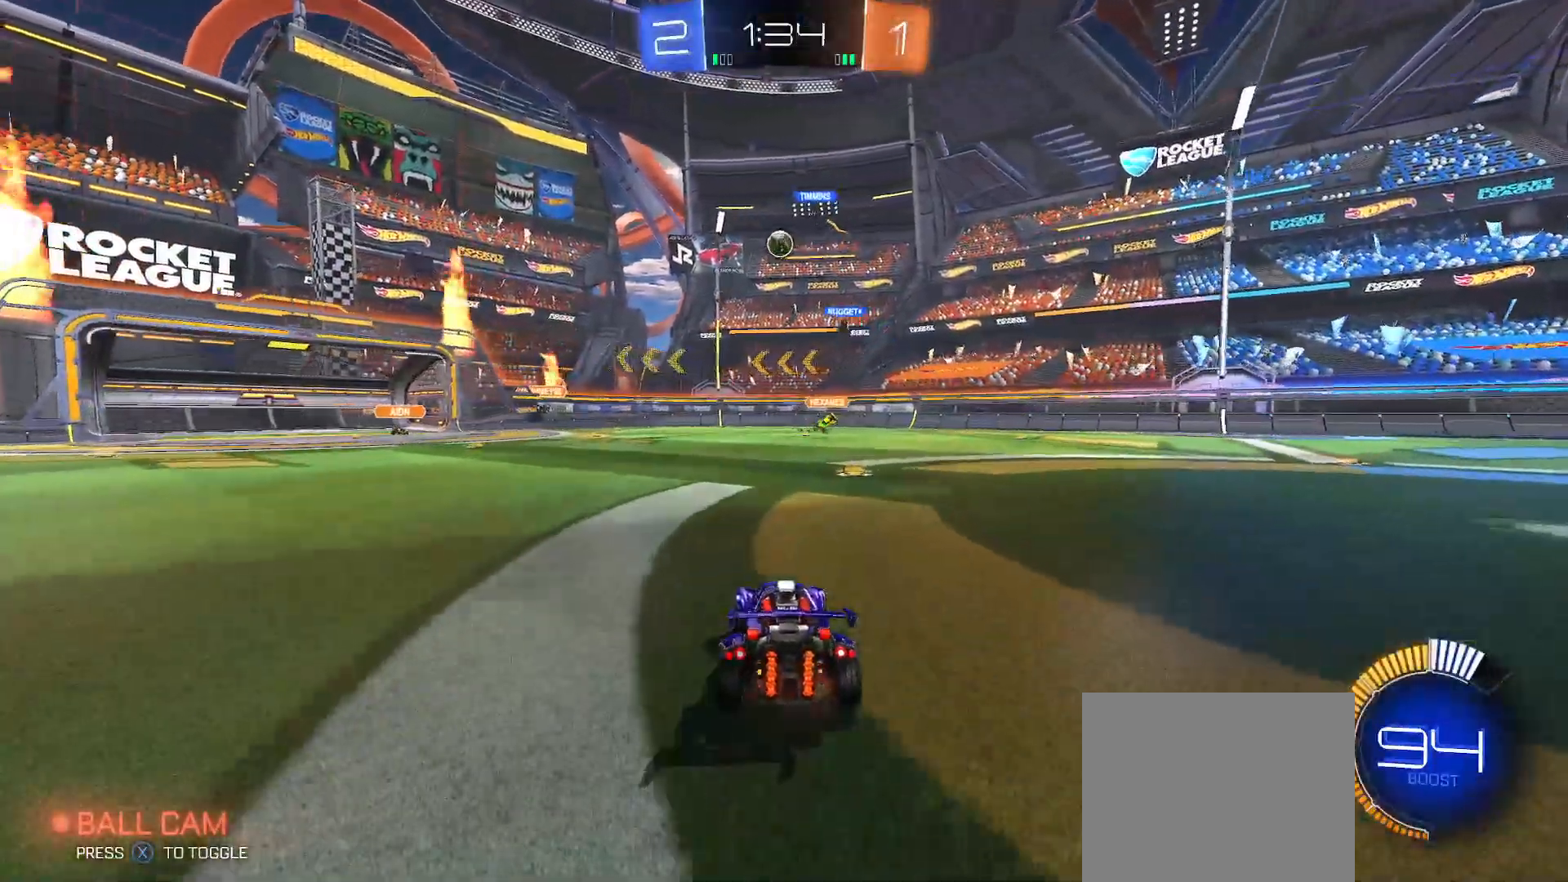
{"dt_ms": 500, "buttons": ["R2"], "left_stick": "center", "right_stick": "center", "events": [[150, "left_stick", "up-left"], [167, "R2", "down"], [300, "left_stick", "center"]]}
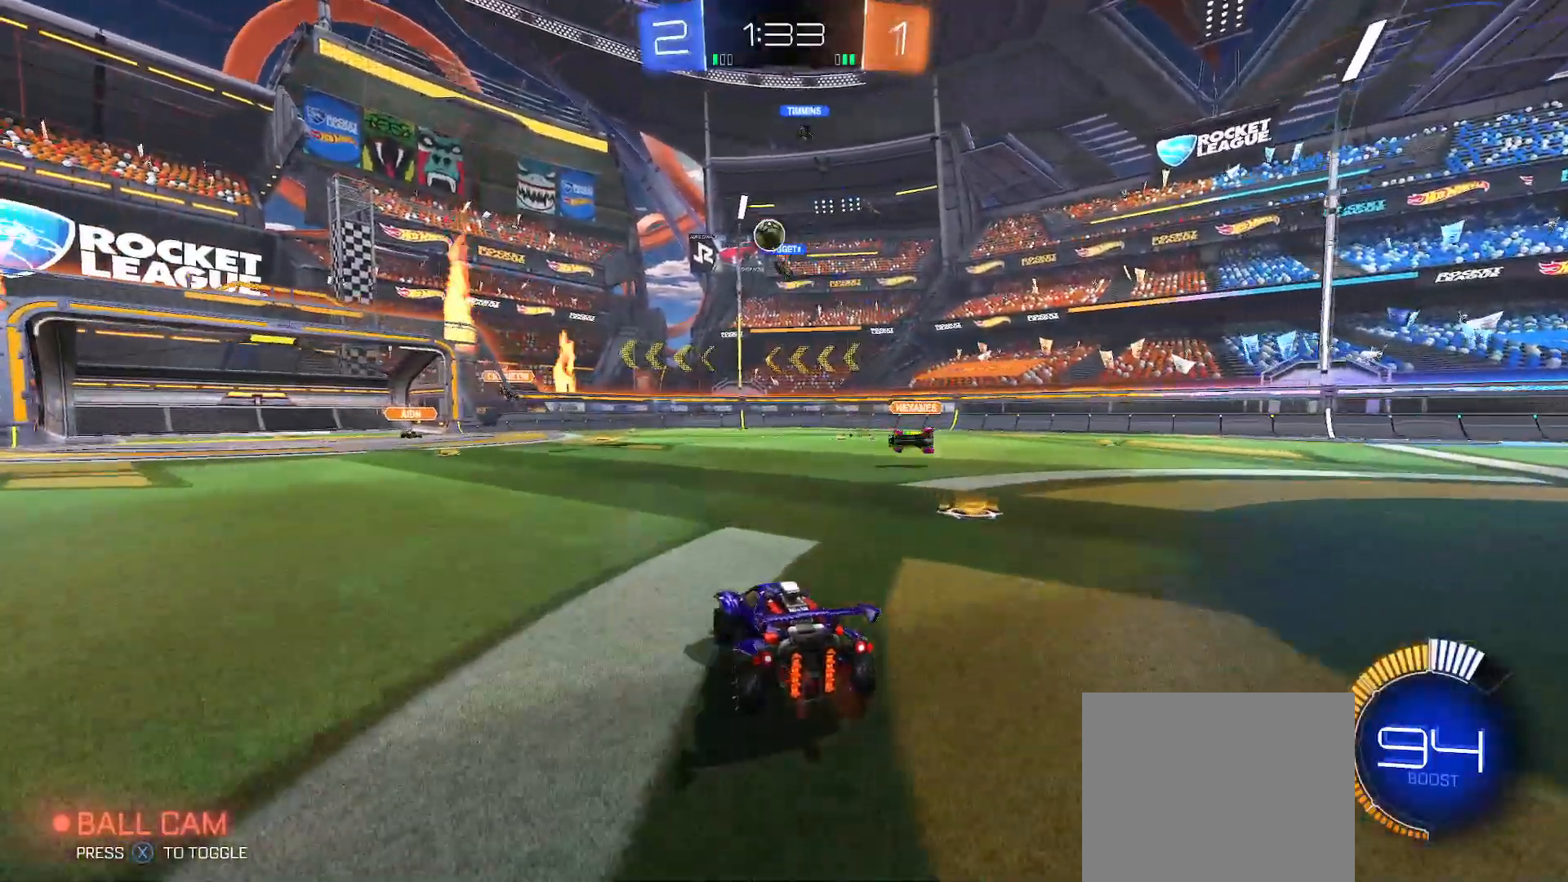
{"dt_ms": 500, "buttons": [], "left_stick": "left", "right_stick": "center", "events": [[33, "R2", "up"], [150, "left_stick", "left"], [333, "R2", "down"], [417, "R2", "up"]]}
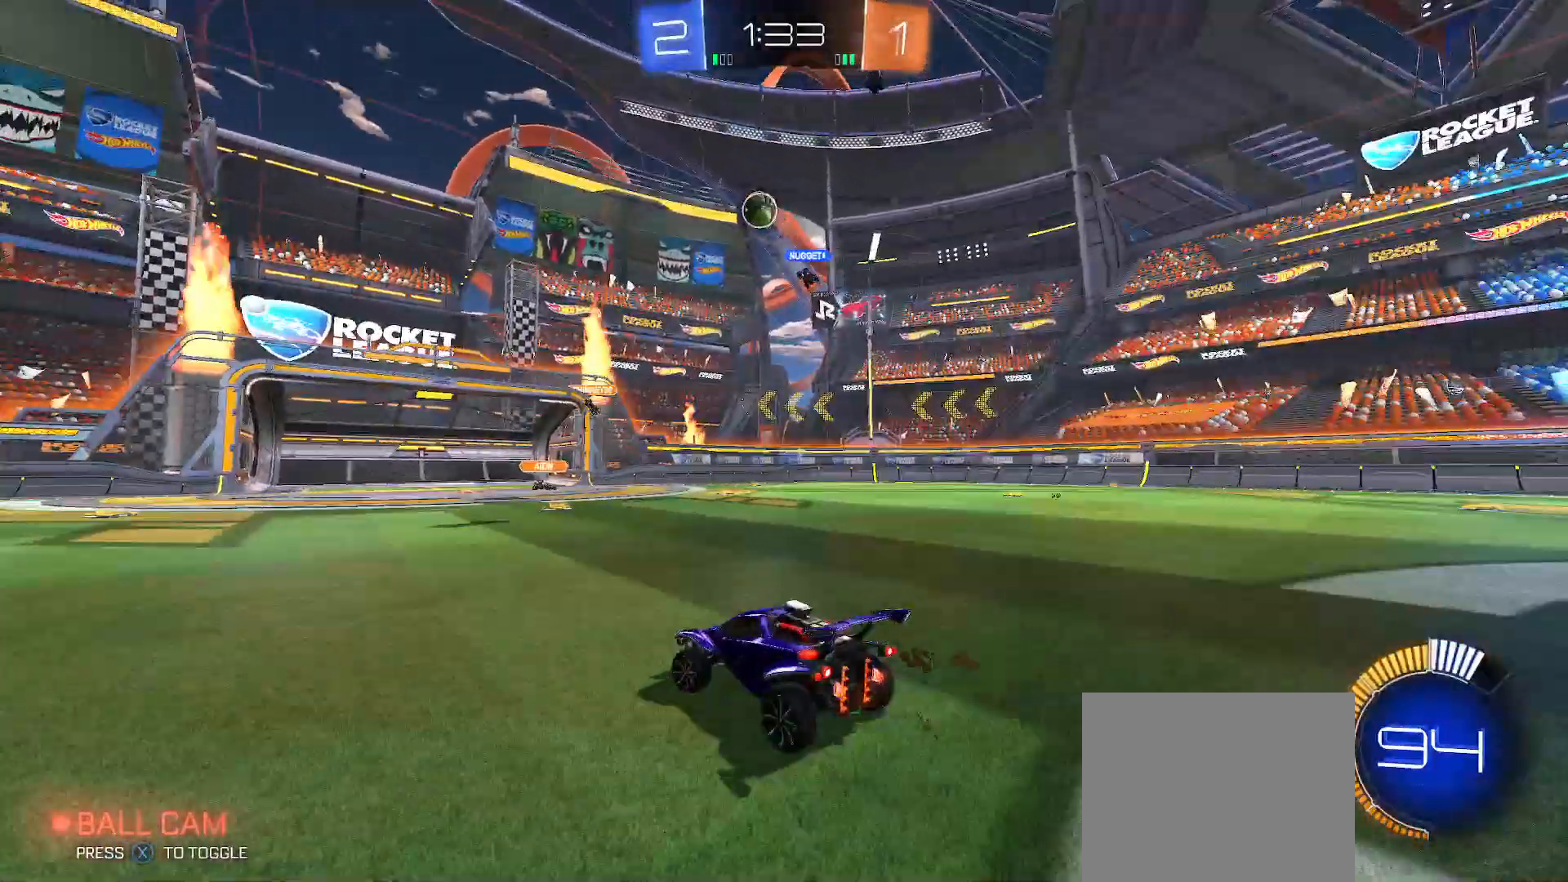
{"dt_ms": 500, "buttons": ["R2"], "left_stick": "left", "right_stick": "center", "events": [[33, "L2", "down"], [100, "R2", "down"], [150, "L2", "up"]]}
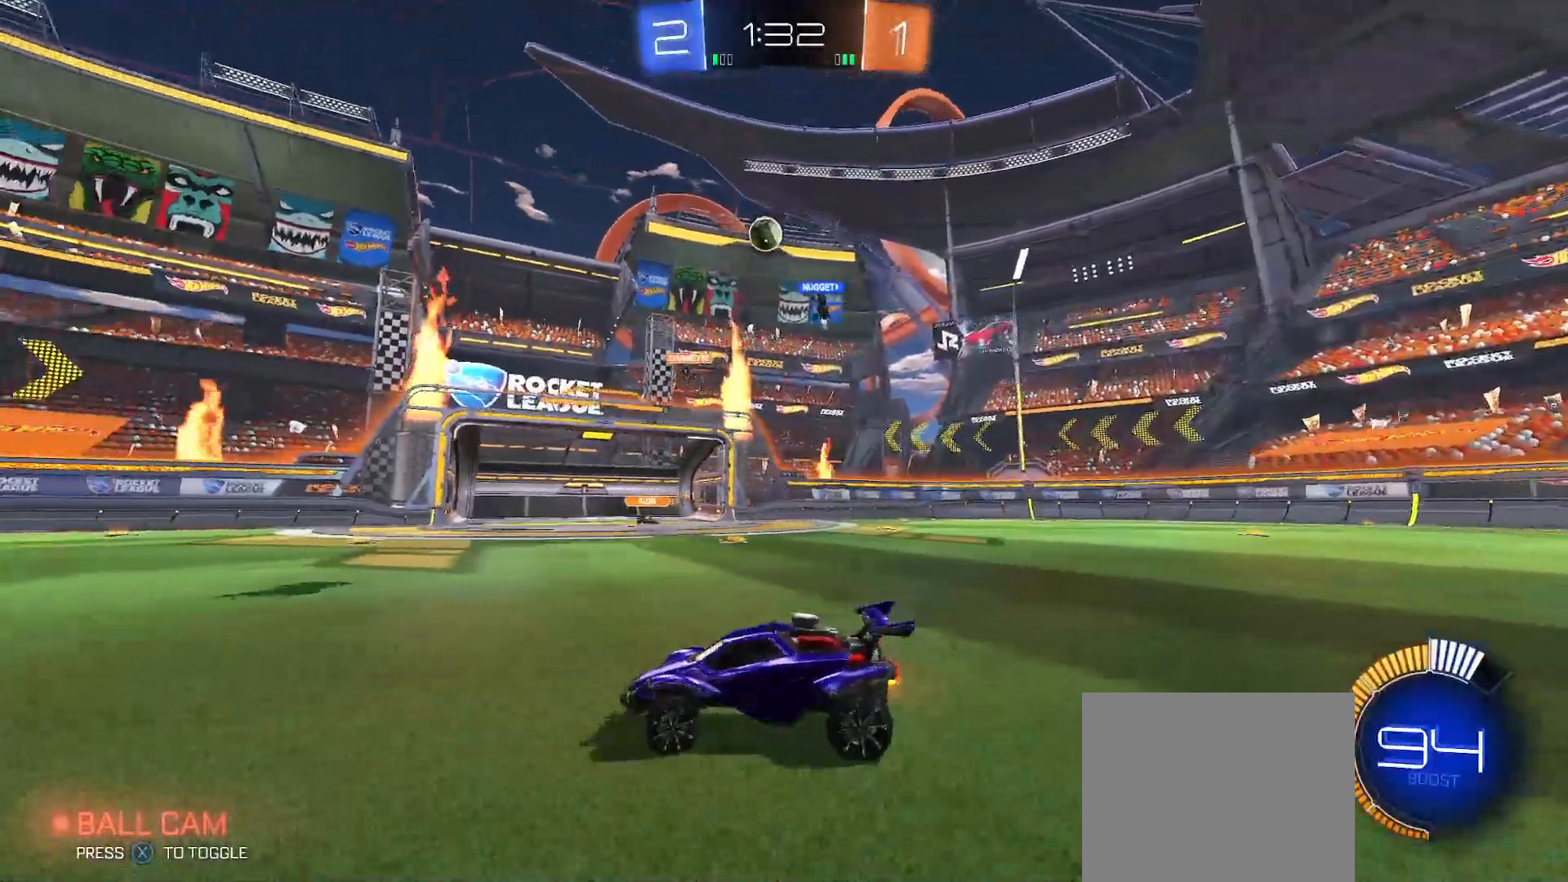
{"dt_ms": 500, "buttons": ["R2"], "left_stick": "center", "right_stick": "center", "events": [[383, "left_stick", "center"]]}
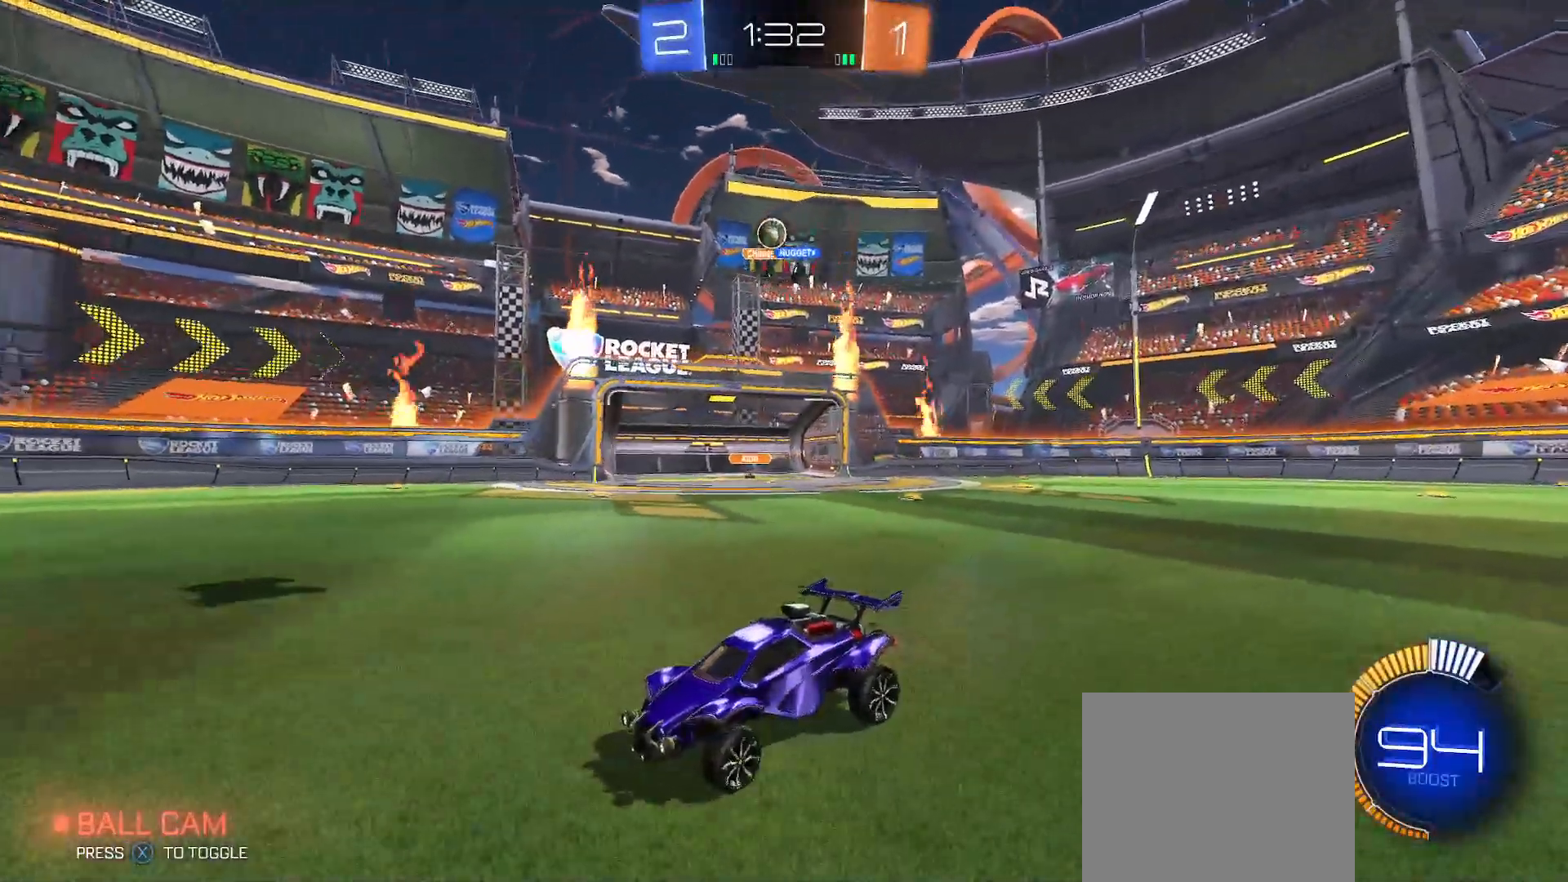
{"dt_ms": 500, "buttons": ["R2"], "left_stick": "left", "right_stick": "center", "events": [[200, "left_stick", "up-left"], [317, "left_stick", "center"], [417, "R2", "up"], [450, "left_stick", "left"], [467, "R2", "down"]]}
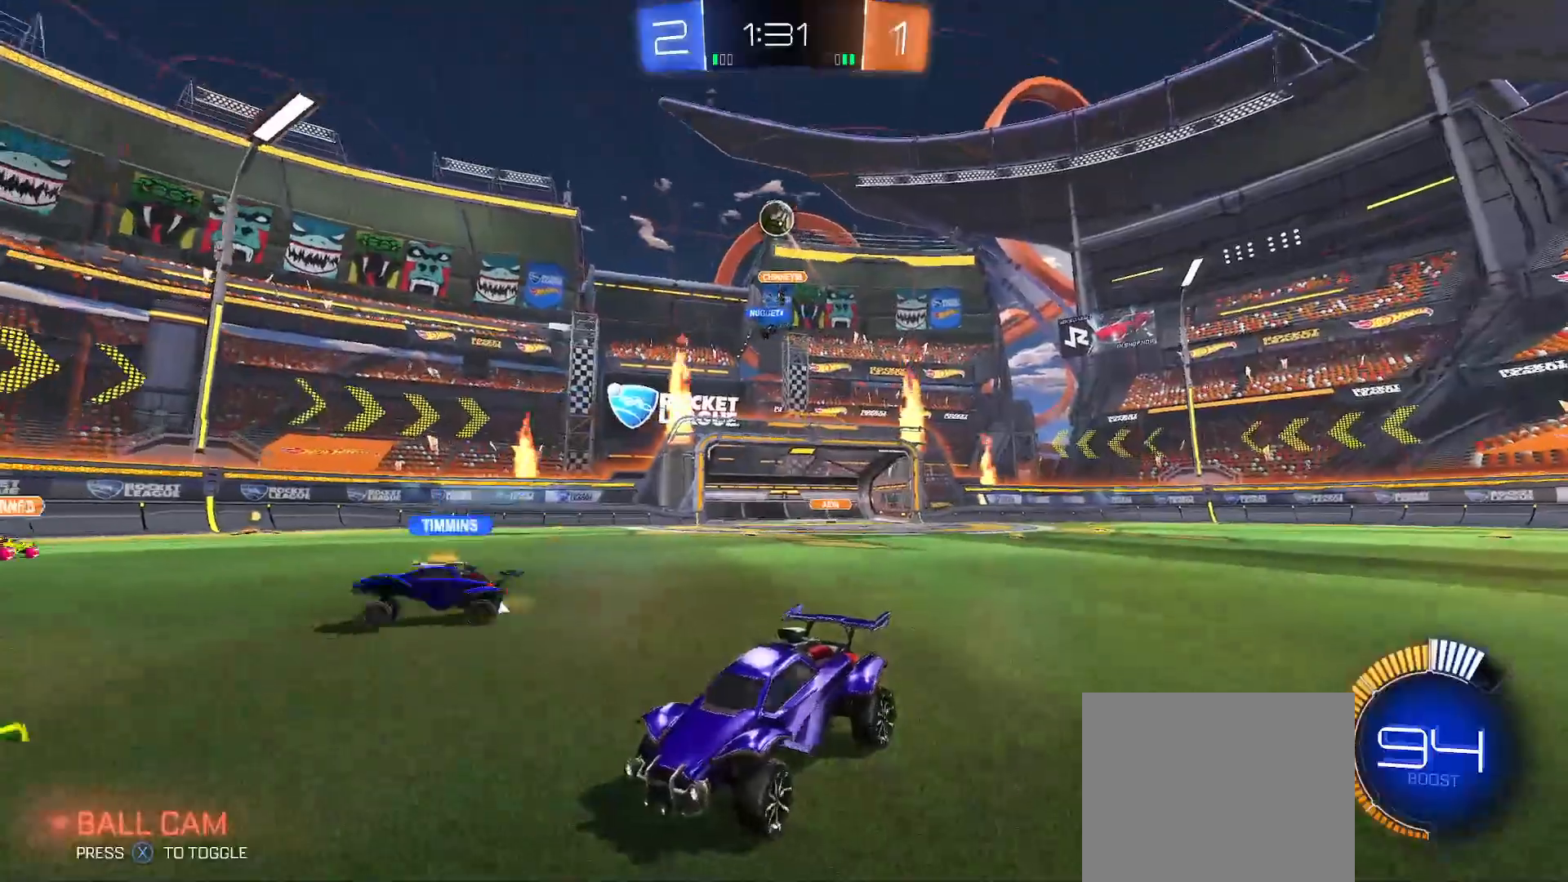
{"dt_ms": 500, "buttons": ["B", "R2"], "left_stick": "left", "right_stick": "center", "events": [[50, "B", "down"], [150, "left_stick", "center"], [383, "left_stick", "left"]]}